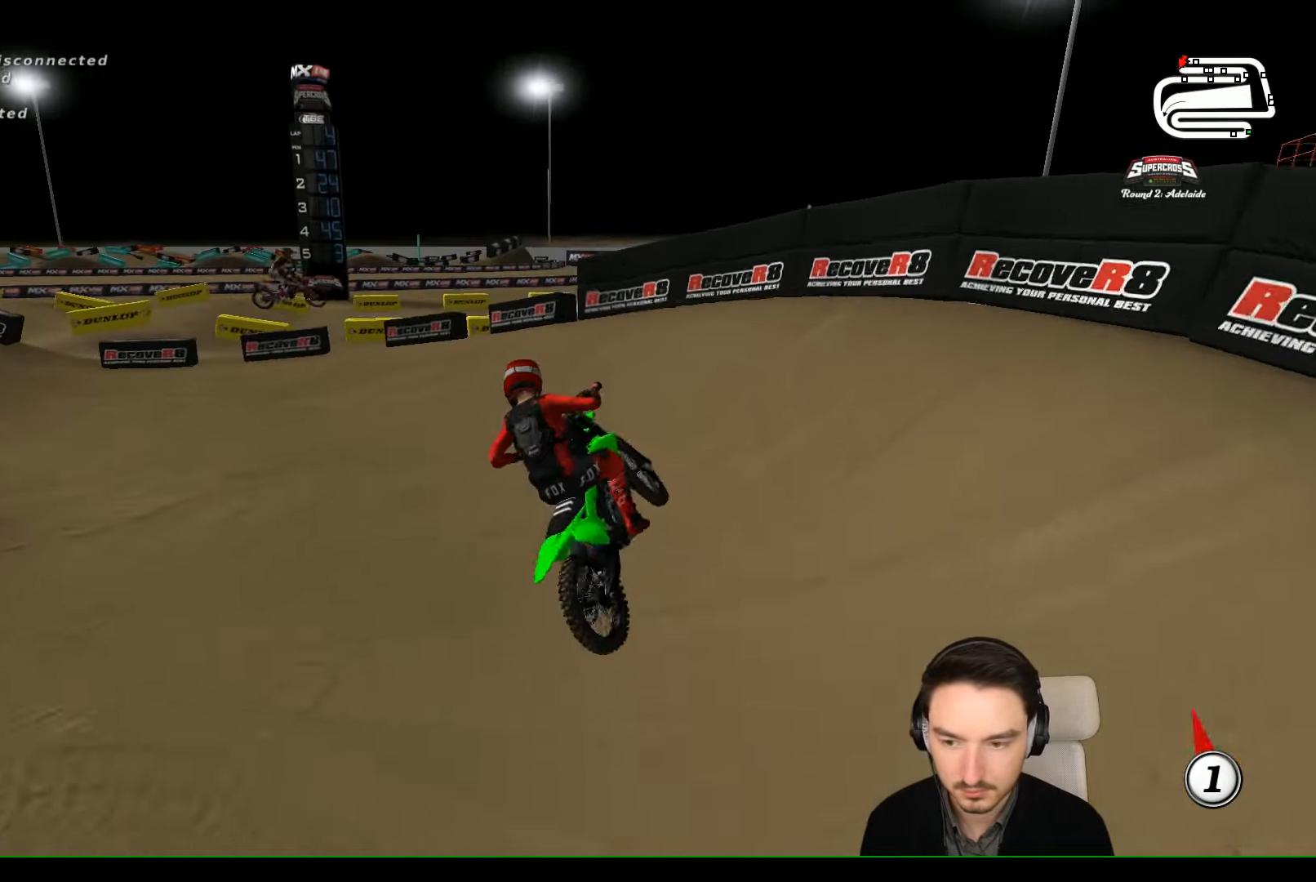
Gameplay with a controller (Xbox layout); each line is a JSON object with the inputs held at the frame after it. "events" lists button and stick changes between this image and that frame as [ms after this image, input, new state], when the widget could be followed in between. Not read: L1 L3 R3 right_stick.
{"buttons": [], "left_stick": "center", "events": [[200, "left_stick", "left"], [434, "left_stick", "center"]]}
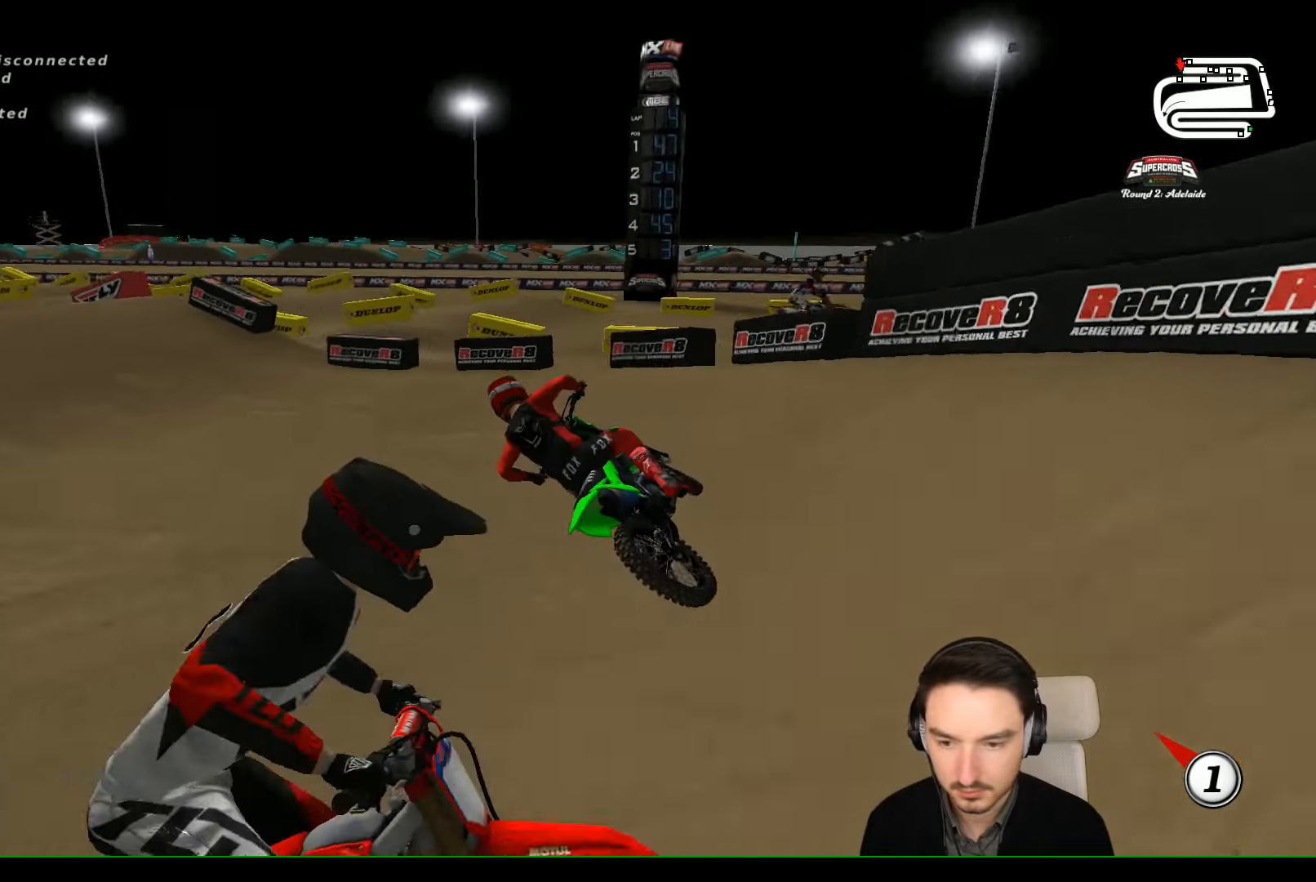
{"buttons": [], "left_stick": "center", "events": [[167, "left_stick", "right"], [300, "R2", "down"], [400, "R2", "up"], [500, "left_stick", "center"]]}
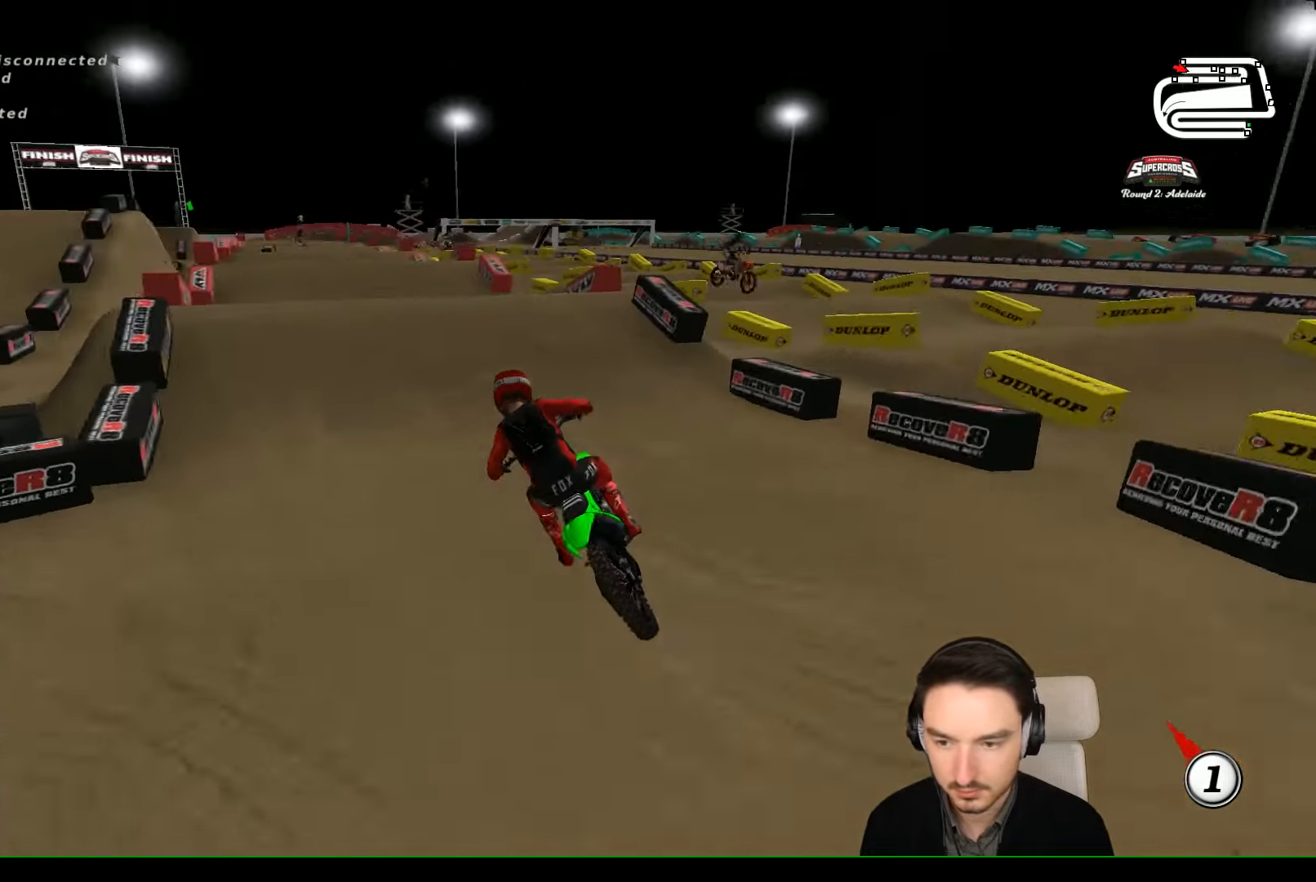
{"buttons": ["R2"], "left_stick": "center", "events": [[67, "R2", "down"], [300, "left_stick", "right"], [500, "left_stick", "center"]]}
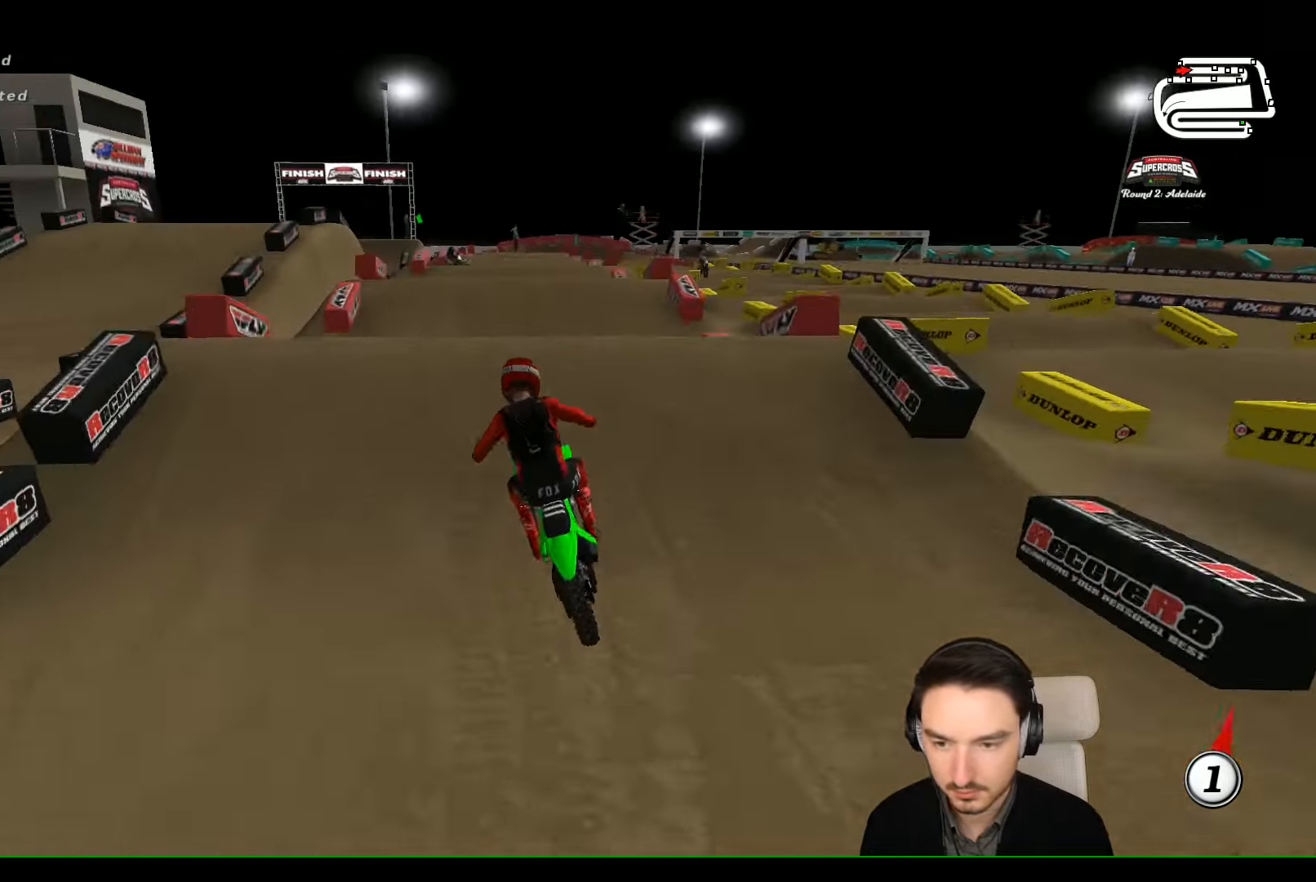
{"buttons": [], "left_stick": "left", "events": [[267, "left_stick", "left"], [367, "R2", "up"]]}
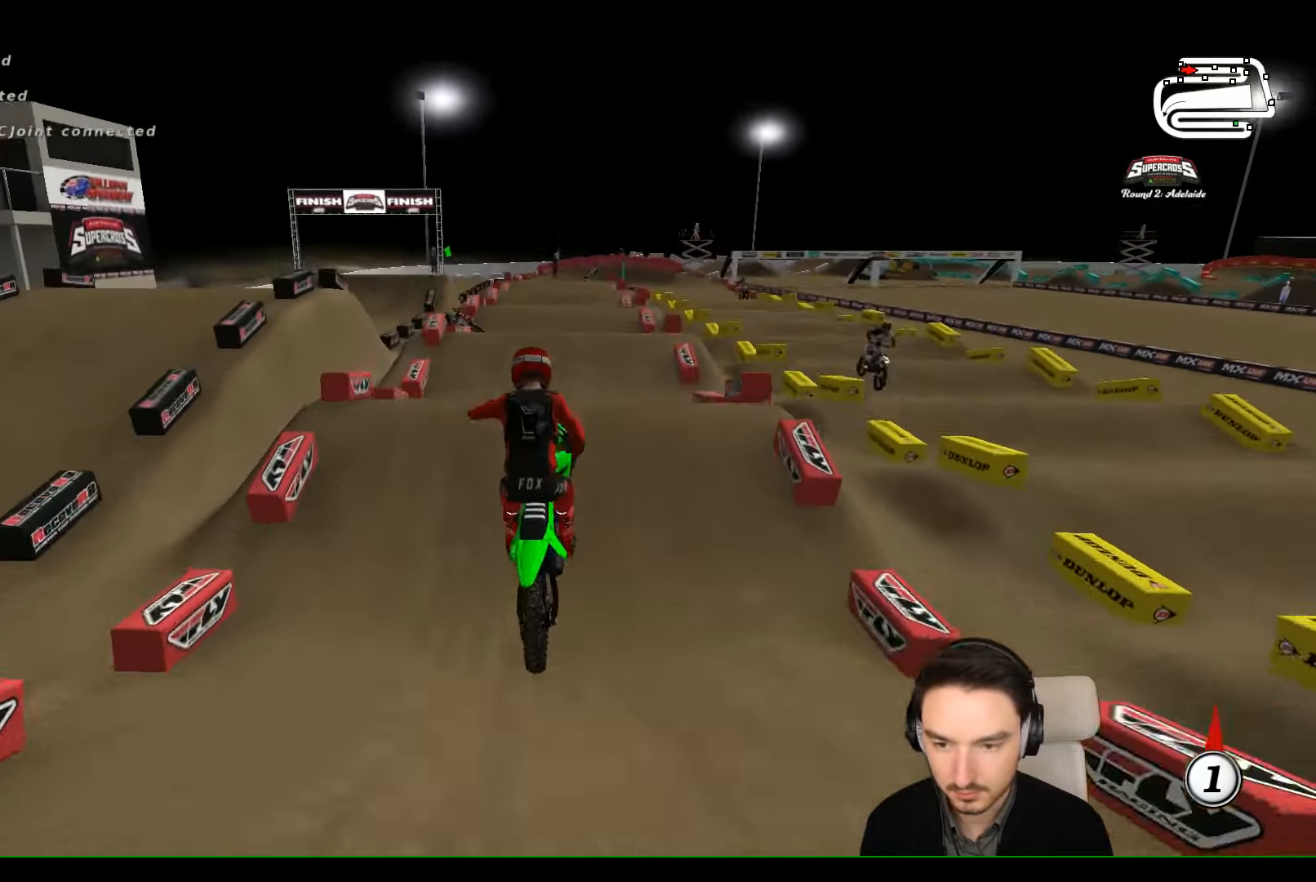
{"buttons": [], "left_stick": "right", "events": [[300, "left_stick", "down"], [367, "left_stick", "right"], [400, "B", "down"], [500, "B", "up"]]}
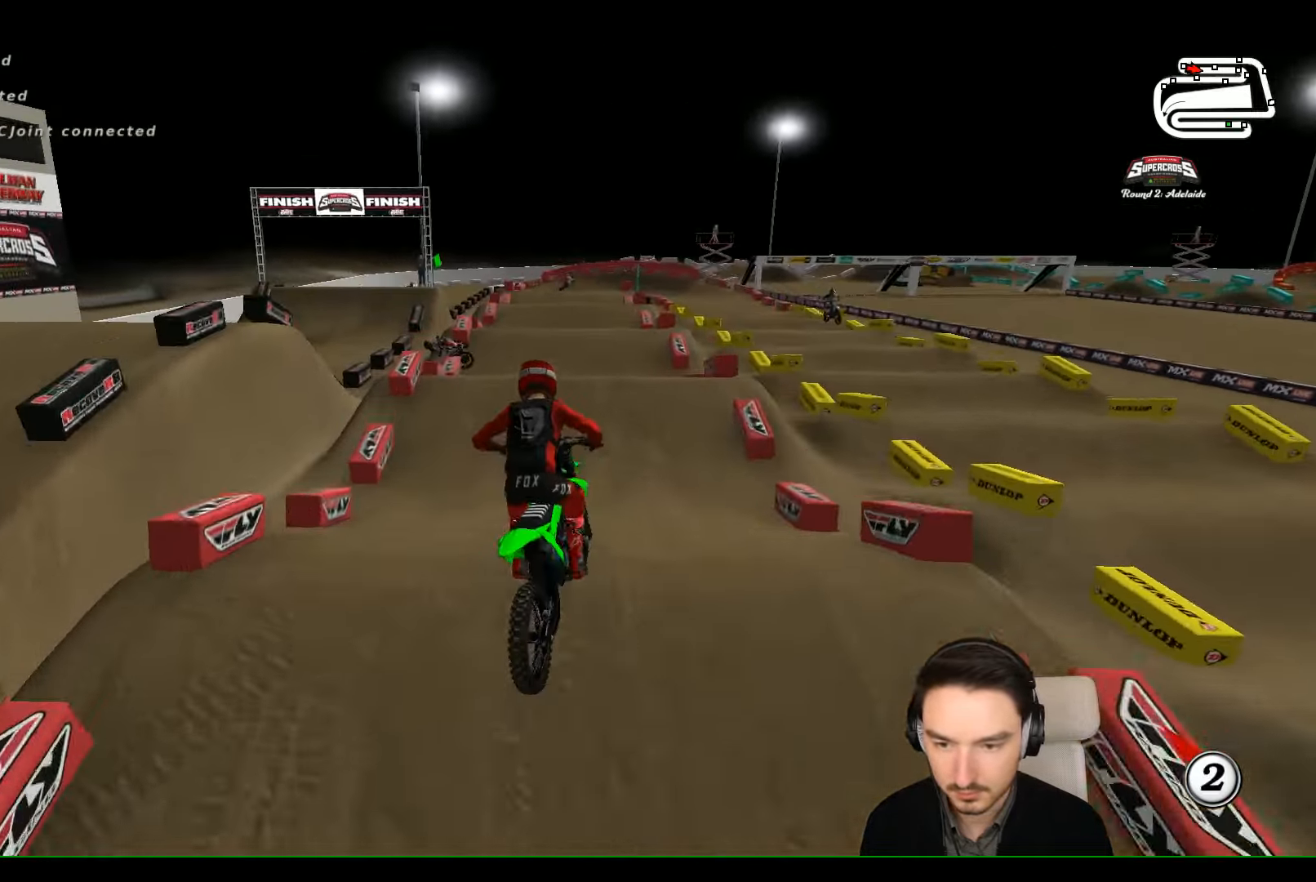
{"buttons": ["R2"], "left_stick": "center", "events": [[167, "R2", "down"], [267, "left_stick", "center"]]}
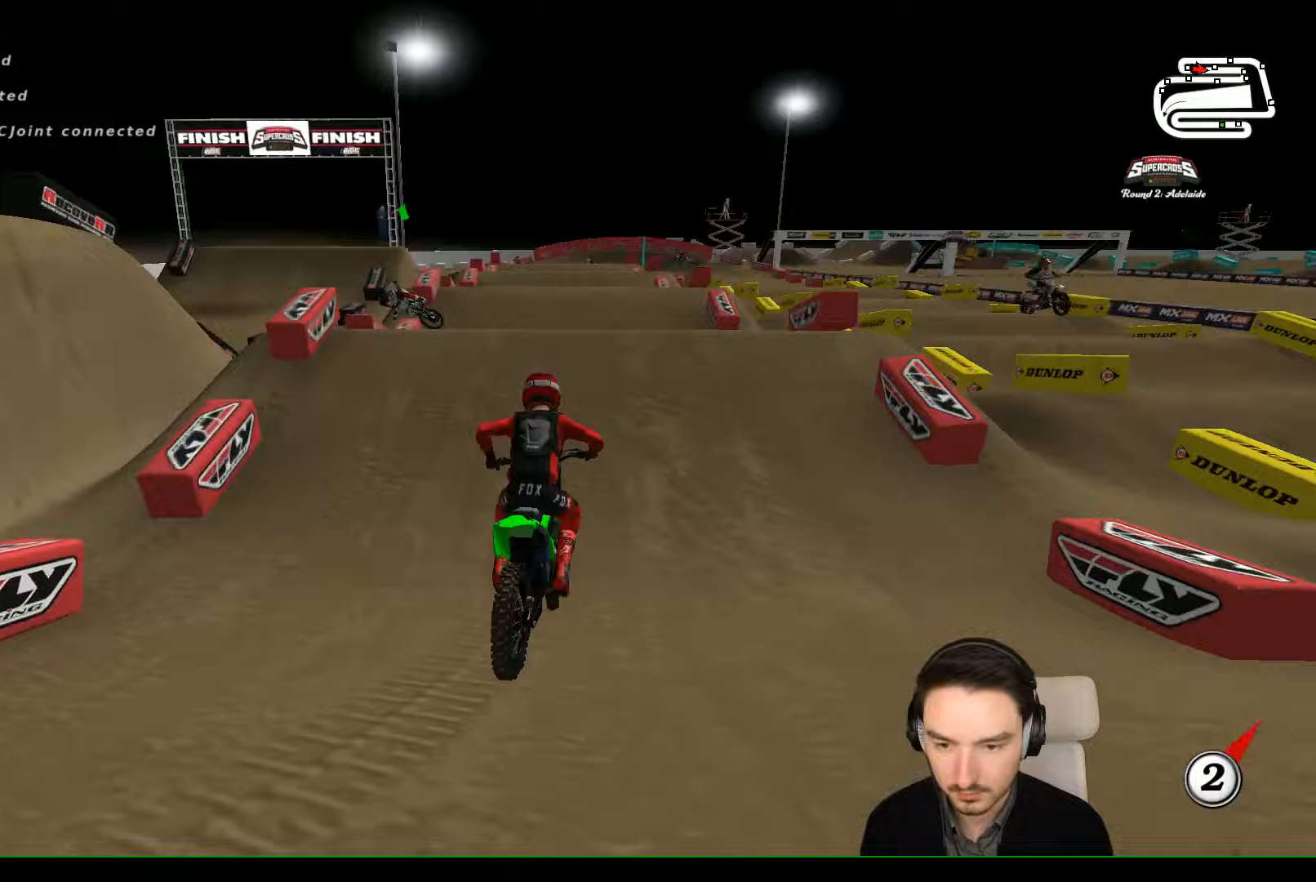
{"buttons": ["R2"], "left_stick": "center", "events": [[67, "left_stick", "left"], [200, "left_stick", "down"], [367, "left_stick", "center"]]}
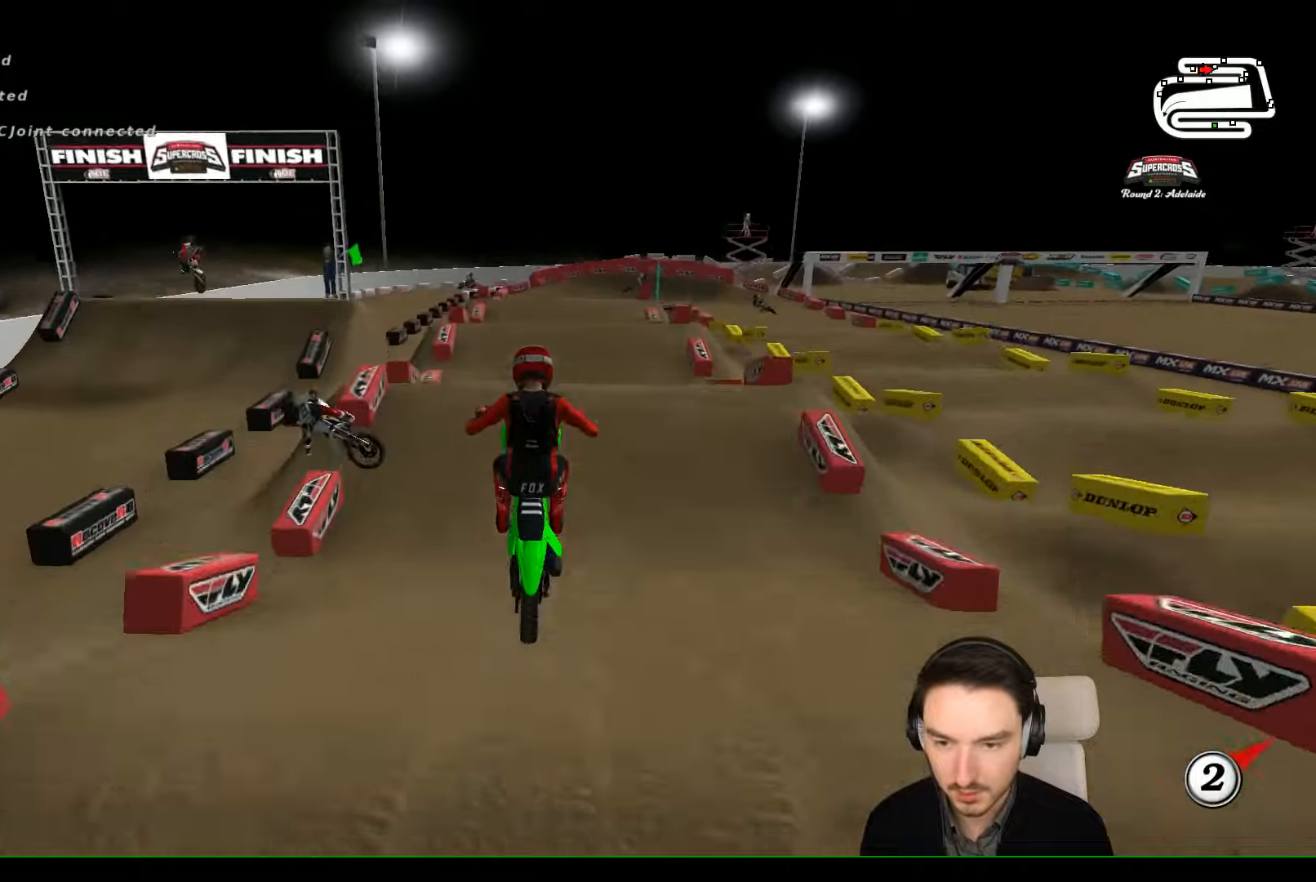
{"buttons": [], "left_stick": "down-right", "events": [[67, "R2", "up"], [367, "left_stick", "down-left"], [467, "left_stick", "down-right"]]}
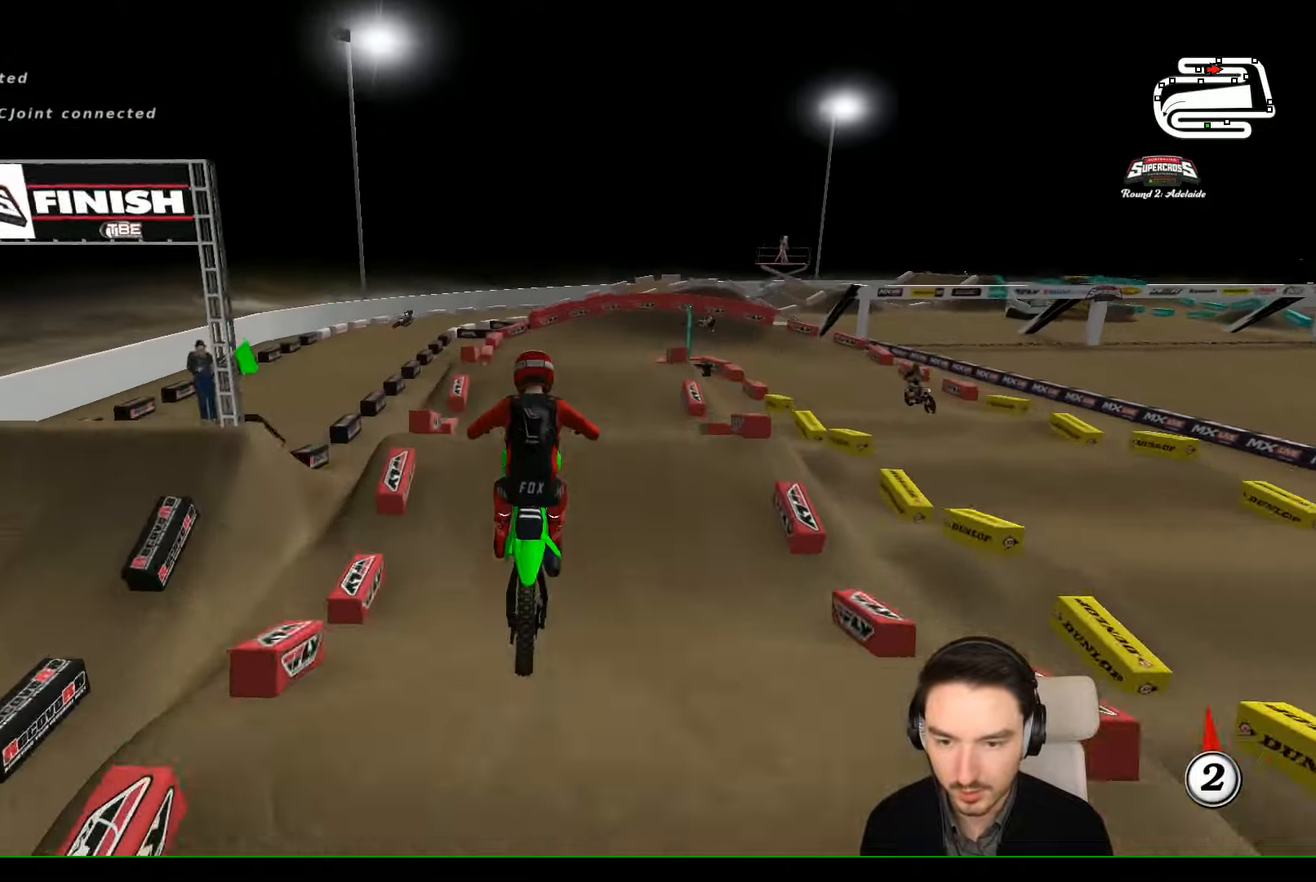
{"buttons": [], "left_stick": "center", "events": [[167, "left_stick", "center"]]}
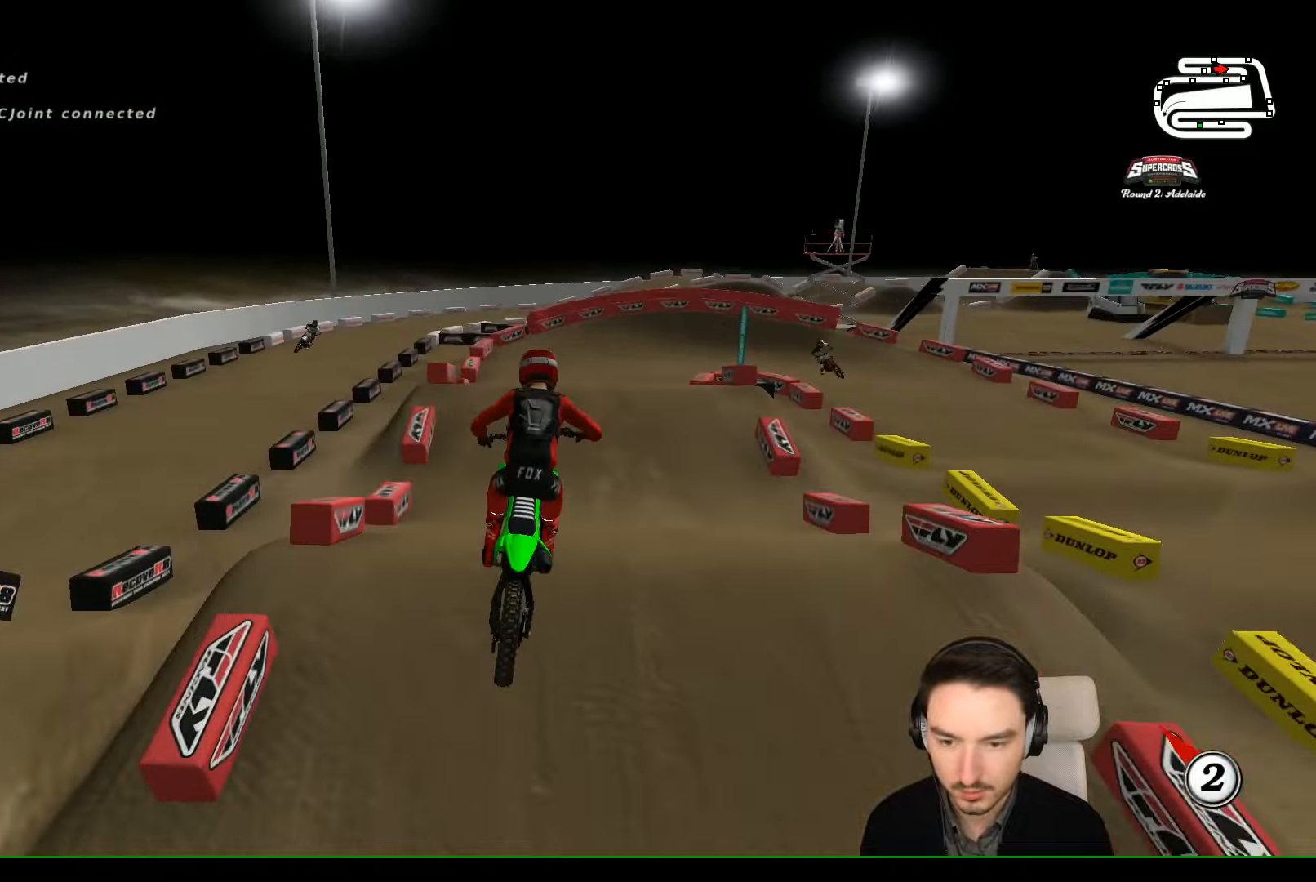
{"buttons": ["X"], "left_stick": "right", "events": [[467, "X", "down"], [467, "left_stick", "right"]]}
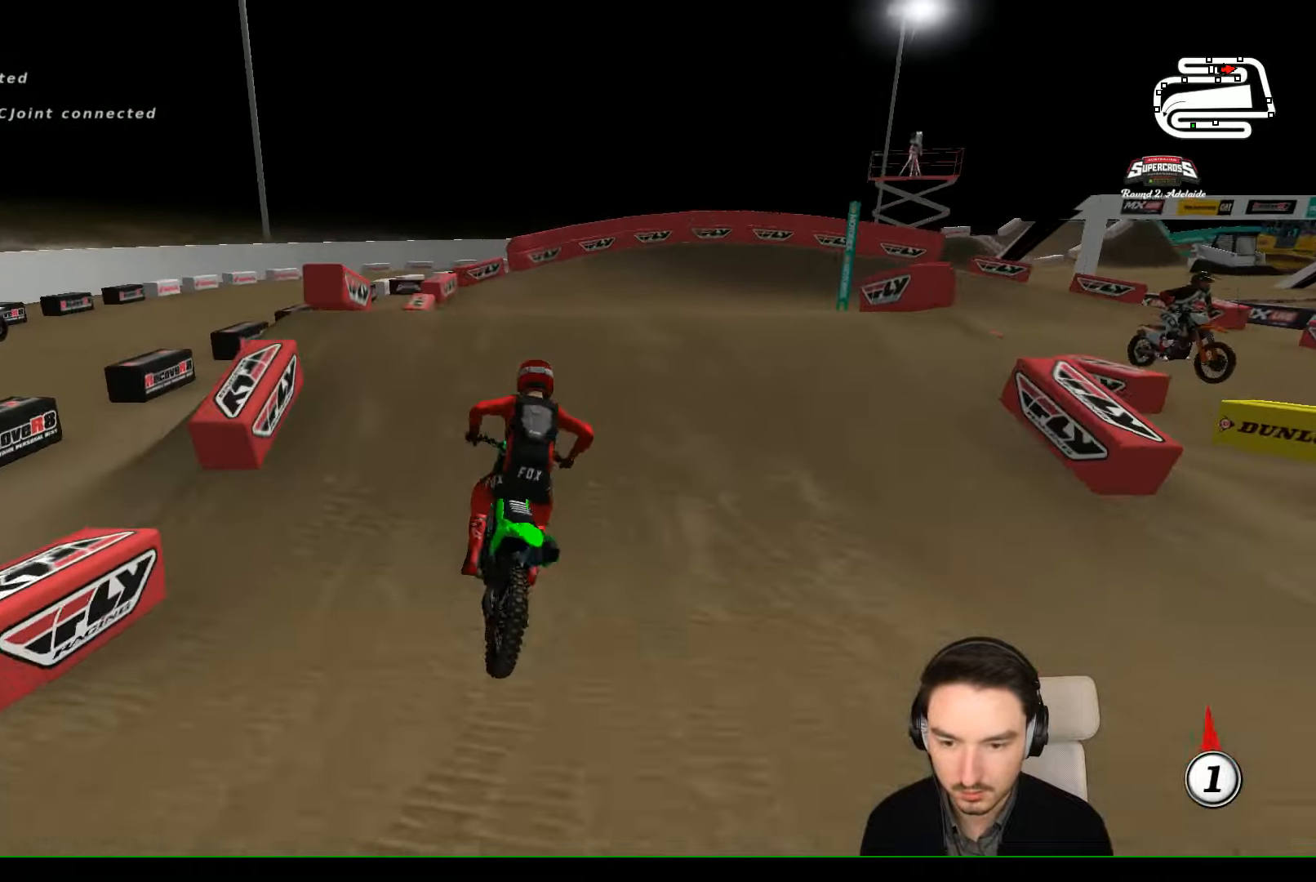
{"buttons": [], "left_stick": "down-right", "events": [[33, "A", "down"], [67, "L2", "down"], [67, "X", "up"], [167, "A", "up"], [167, "L2", "up"], [167, "left_stick", "center"], [433, "left_stick", "down-right"]]}
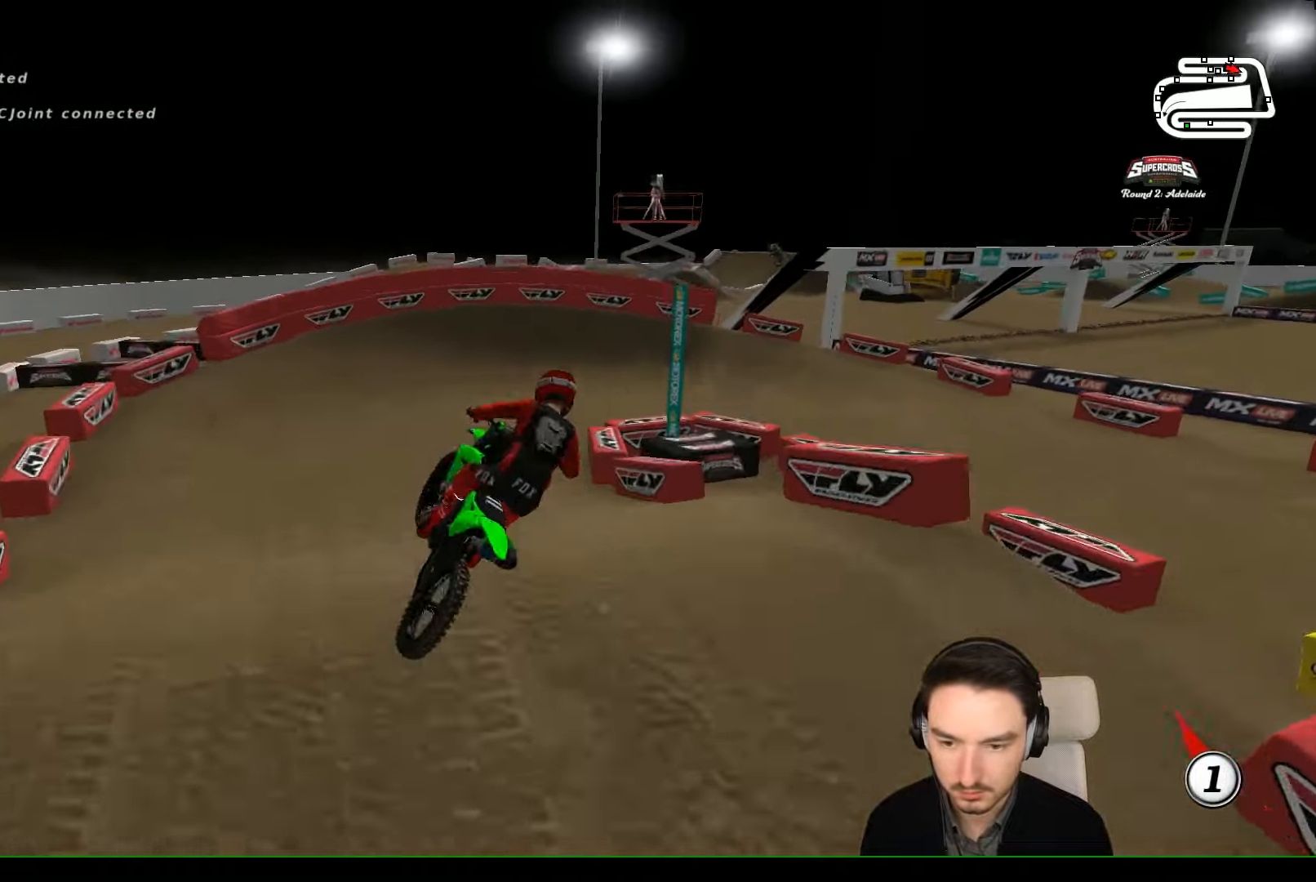
{"buttons": ["R2"], "left_stick": "left", "events": [[133, "R2", "down"], [233, "left_stick", "down-left"], [333, "left_stick", "left"]]}
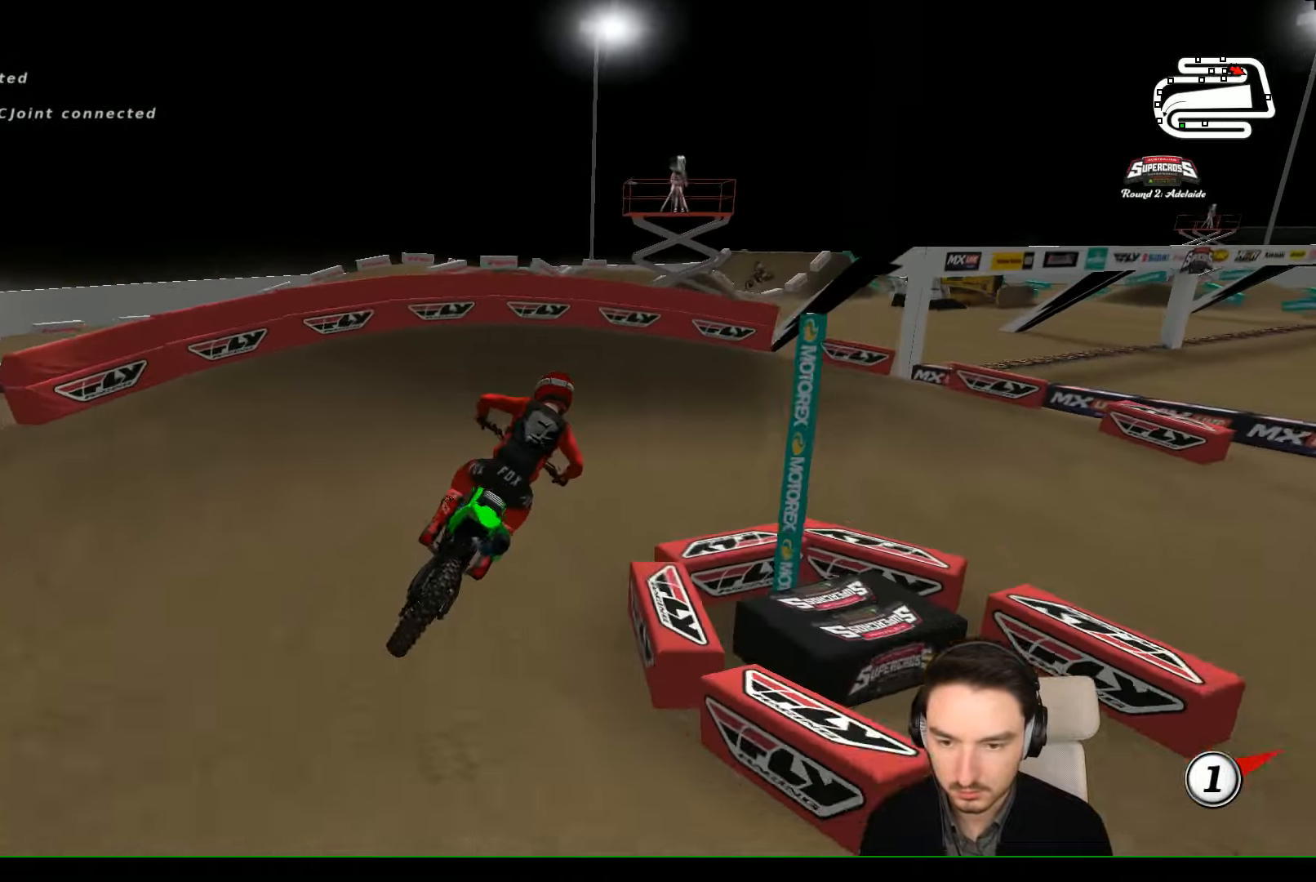
{"buttons": [], "left_stick": "right", "events": [[33, "left_stick", "center"], [433, "left_stick", "right"], [467, "R2", "up"]]}
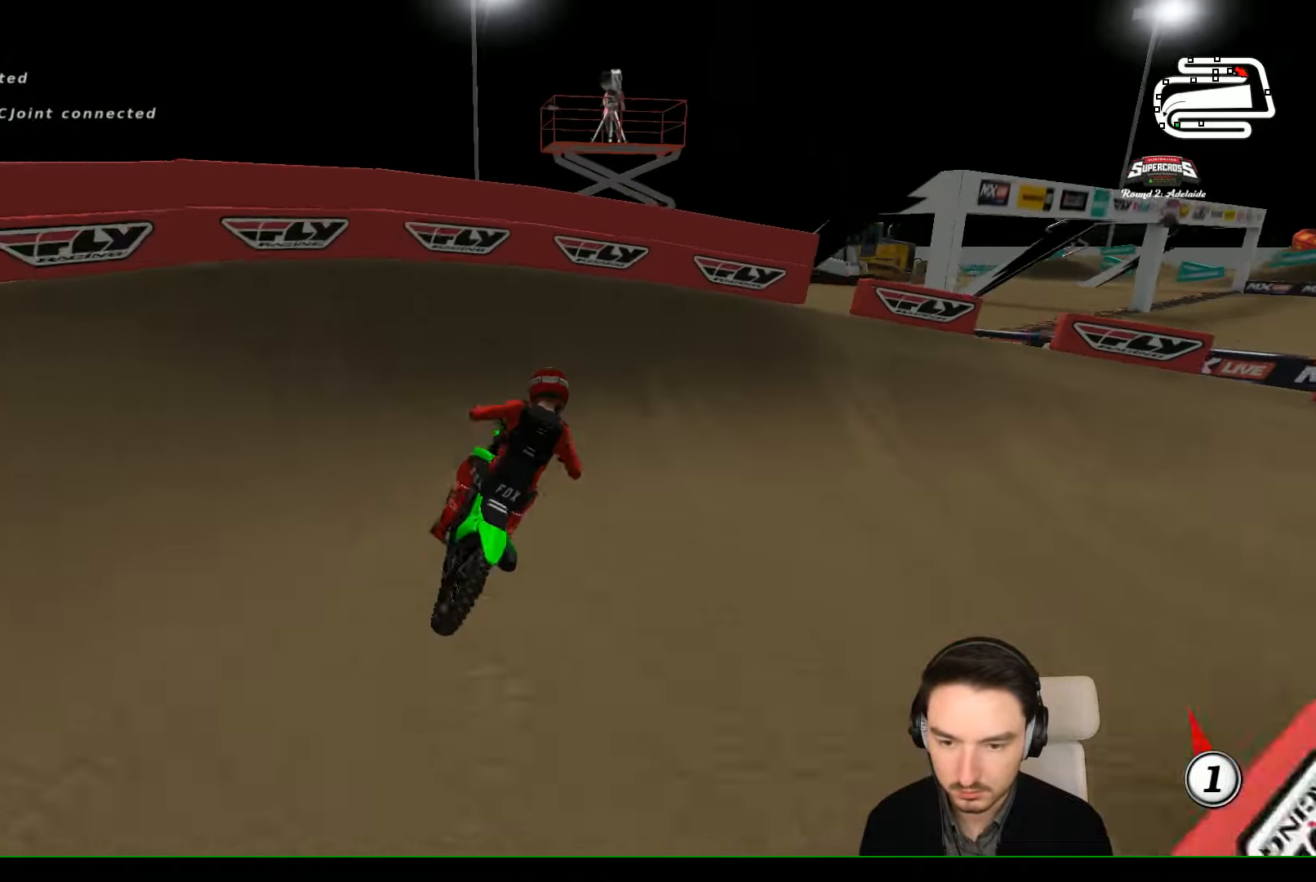
{"buttons": [], "left_stick": "center", "events": [[33, "A", "down"], [33, "L2", "down"], [33, "X", "down"], [167, "X", "up"], [233, "A", "up"], [433, "L2", "up"], [467, "left_stick", "center"]]}
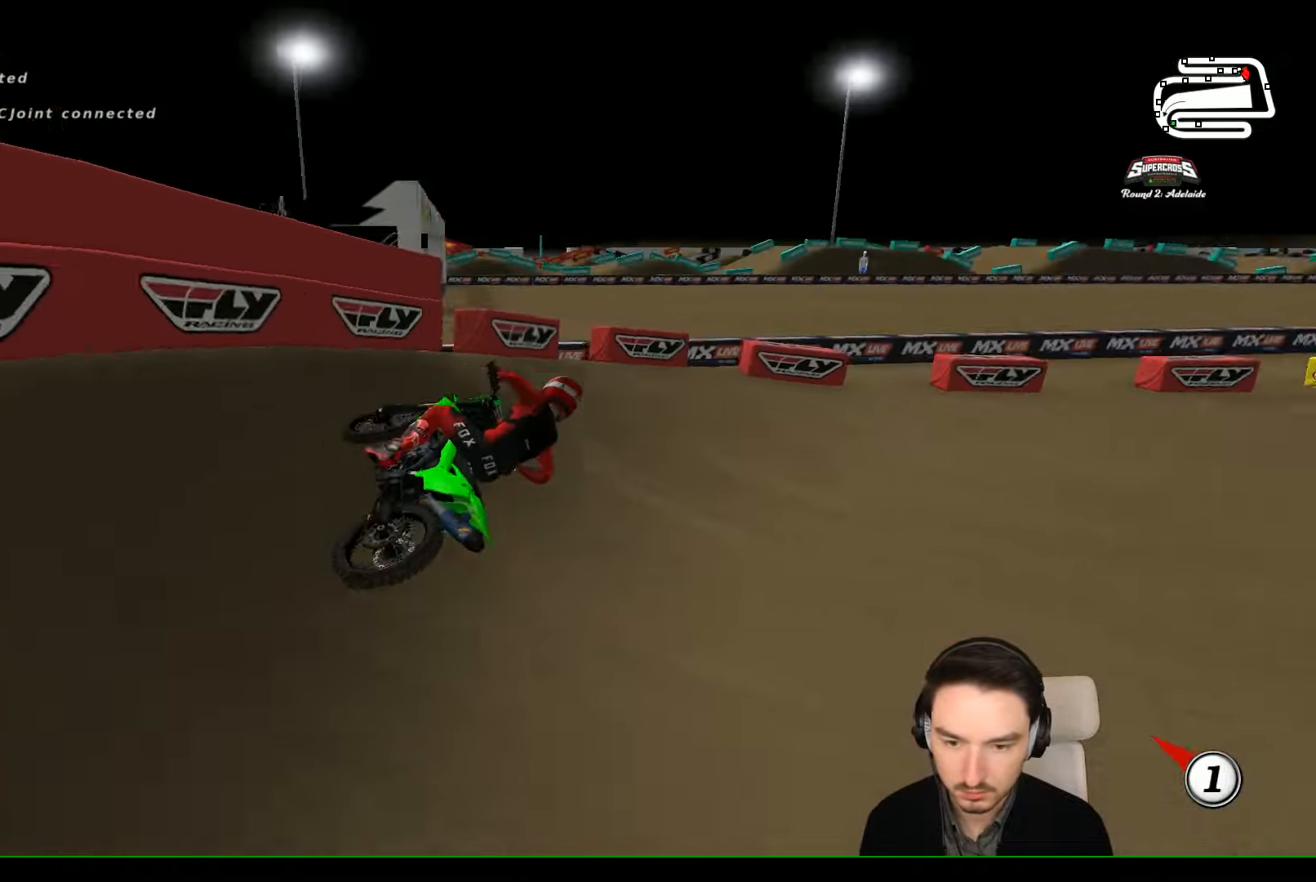
{"buttons": ["R2"], "left_stick": "center", "events": [[100, "left_stick", "left"], [233, "R2", "down"], [300, "left_stick", "center"]]}
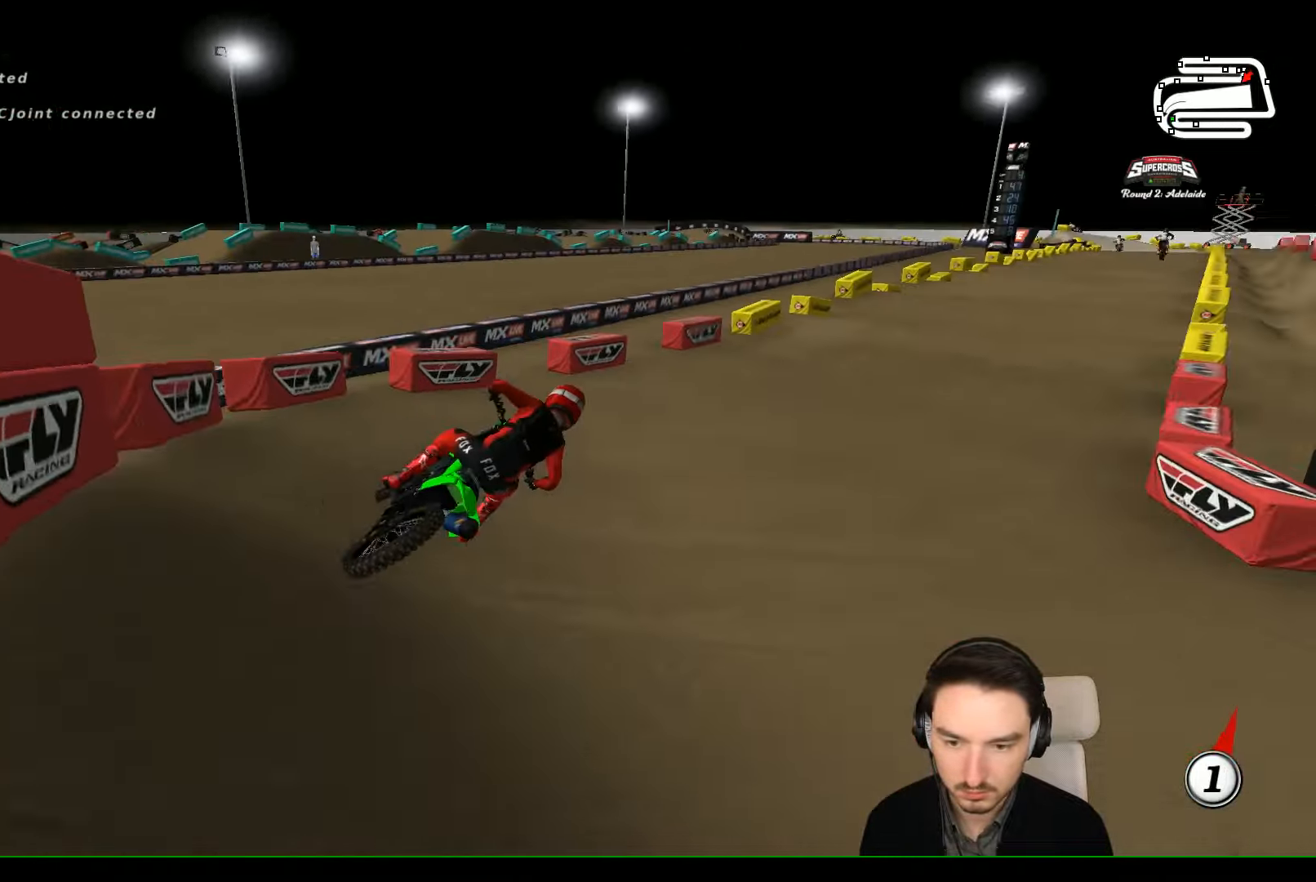
{"buttons": ["R2"], "left_stick": "left", "events": [[200, "left_stick", "left"], [400, "left_stick", "center"], [467, "left_stick", "left"]]}
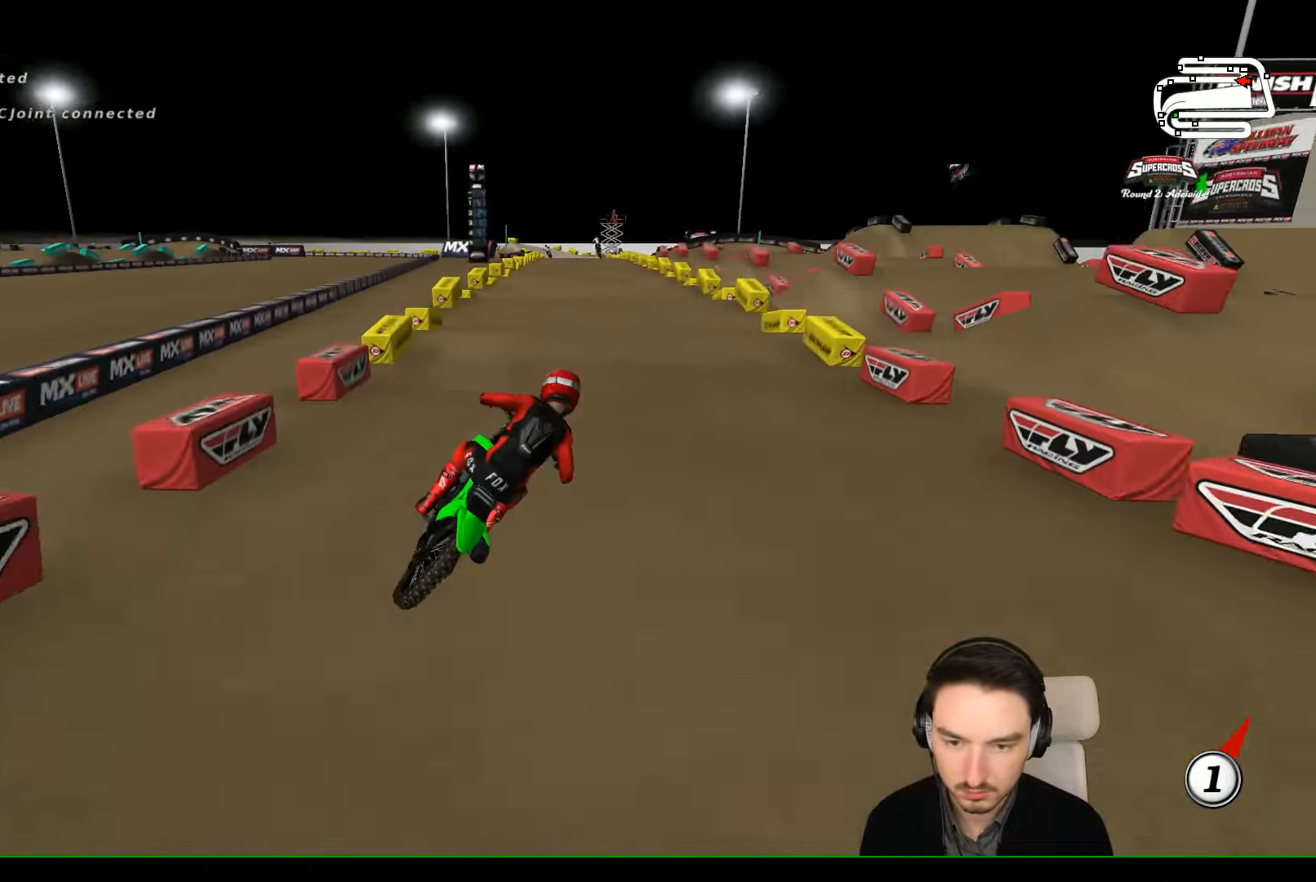
{"buttons": ["R2"], "left_stick": "center", "events": [[400, "left_stick", "center"]]}
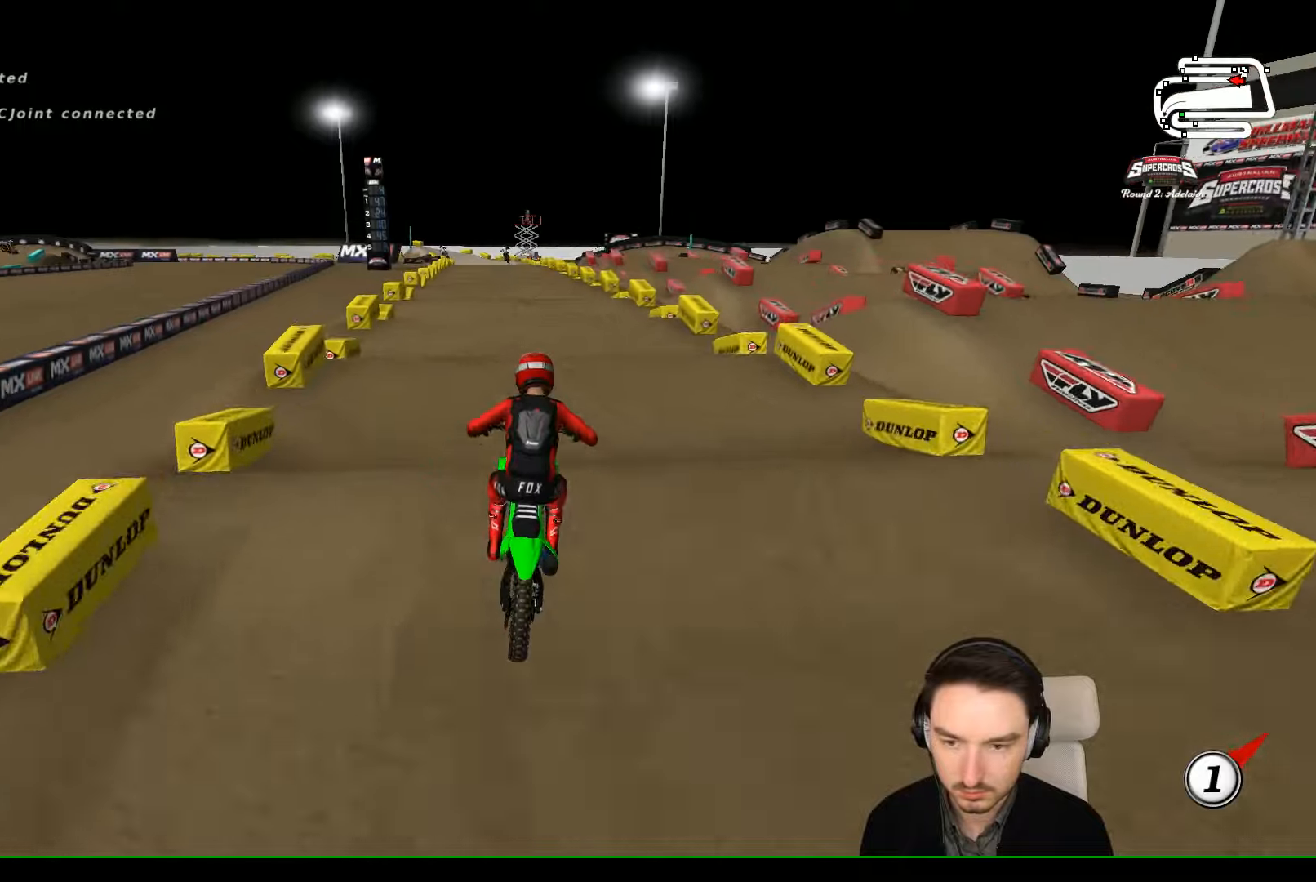
{"buttons": ["R2"], "left_stick": "center", "events": [[100, "left_stick", "down-left"], [433, "left_stick", "center"]]}
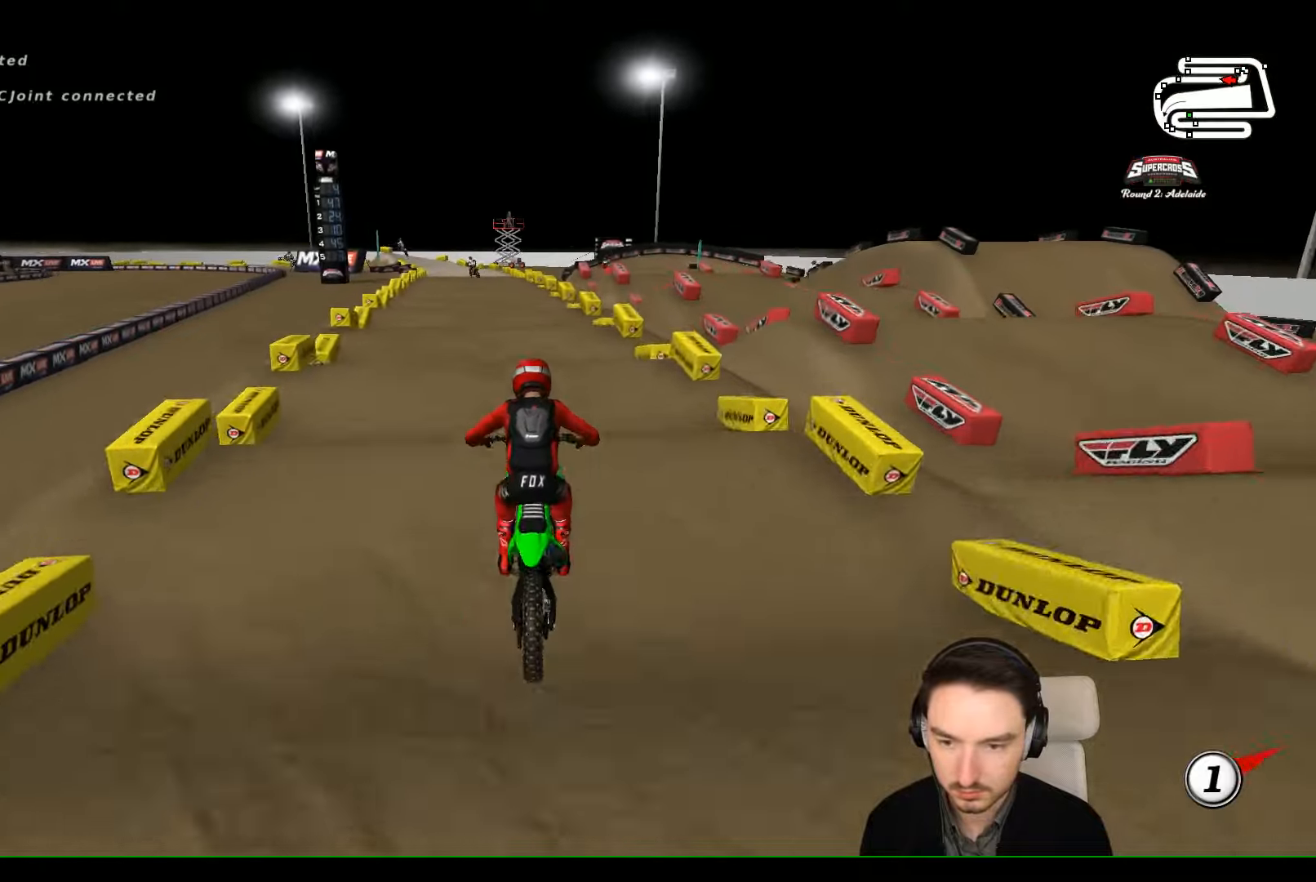
{"buttons": ["R2"], "left_stick": "down", "events": [[33, "left_stick", "down"], [200, "left_stick", "center"], [400, "left_stick", "down"]]}
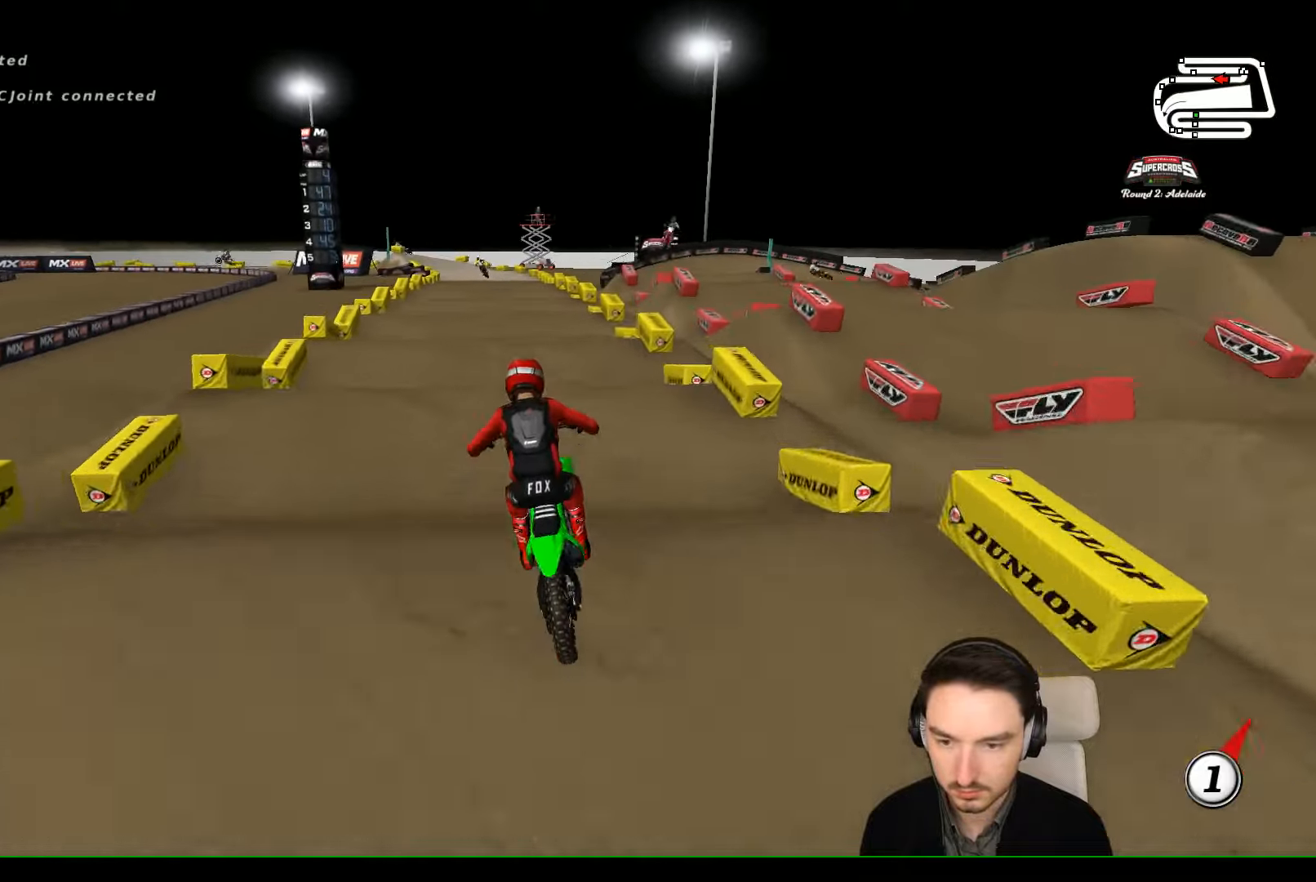
{"buttons": ["R2"], "left_stick": "down", "events": []}
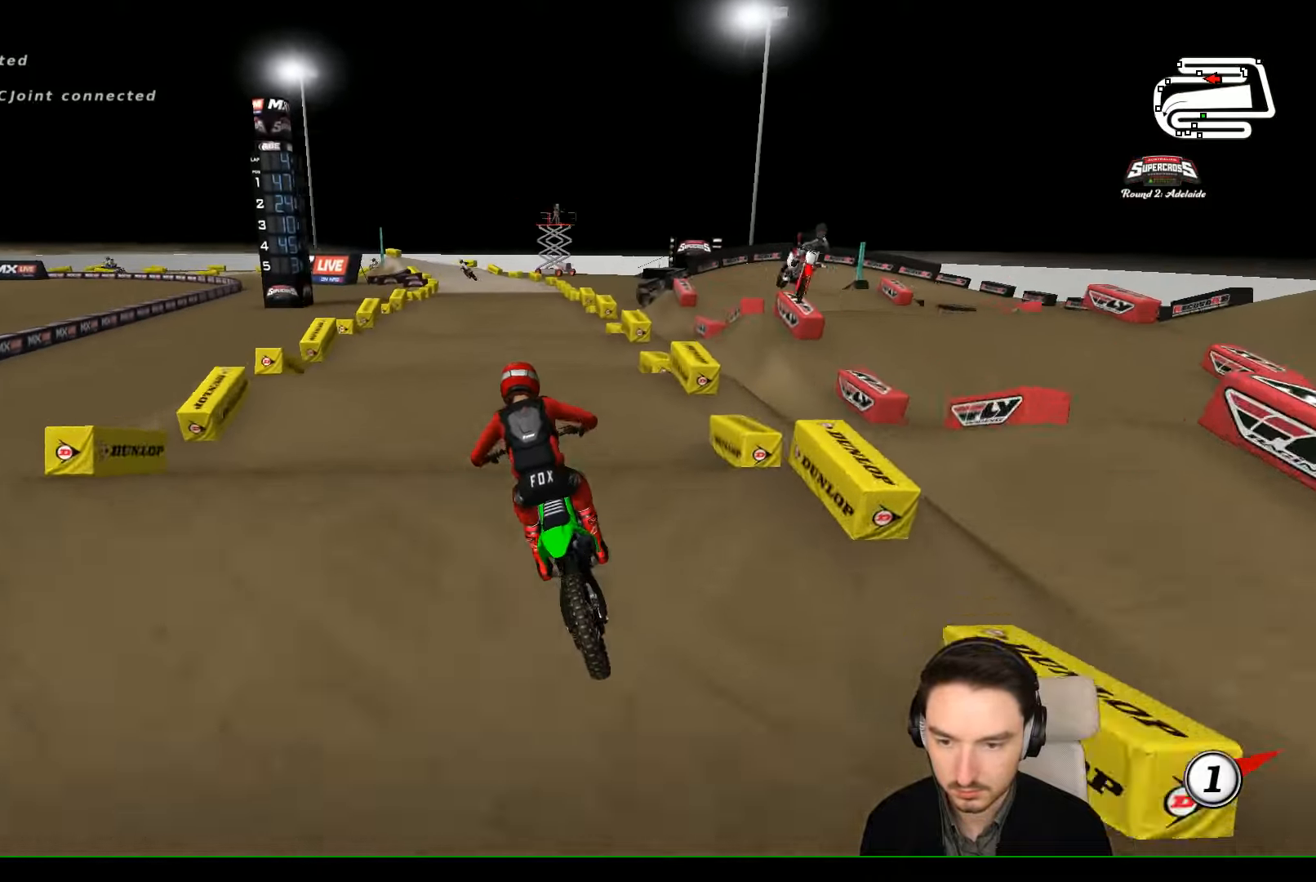
{"buttons": ["R2"], "left_stick": "down", "events": []}
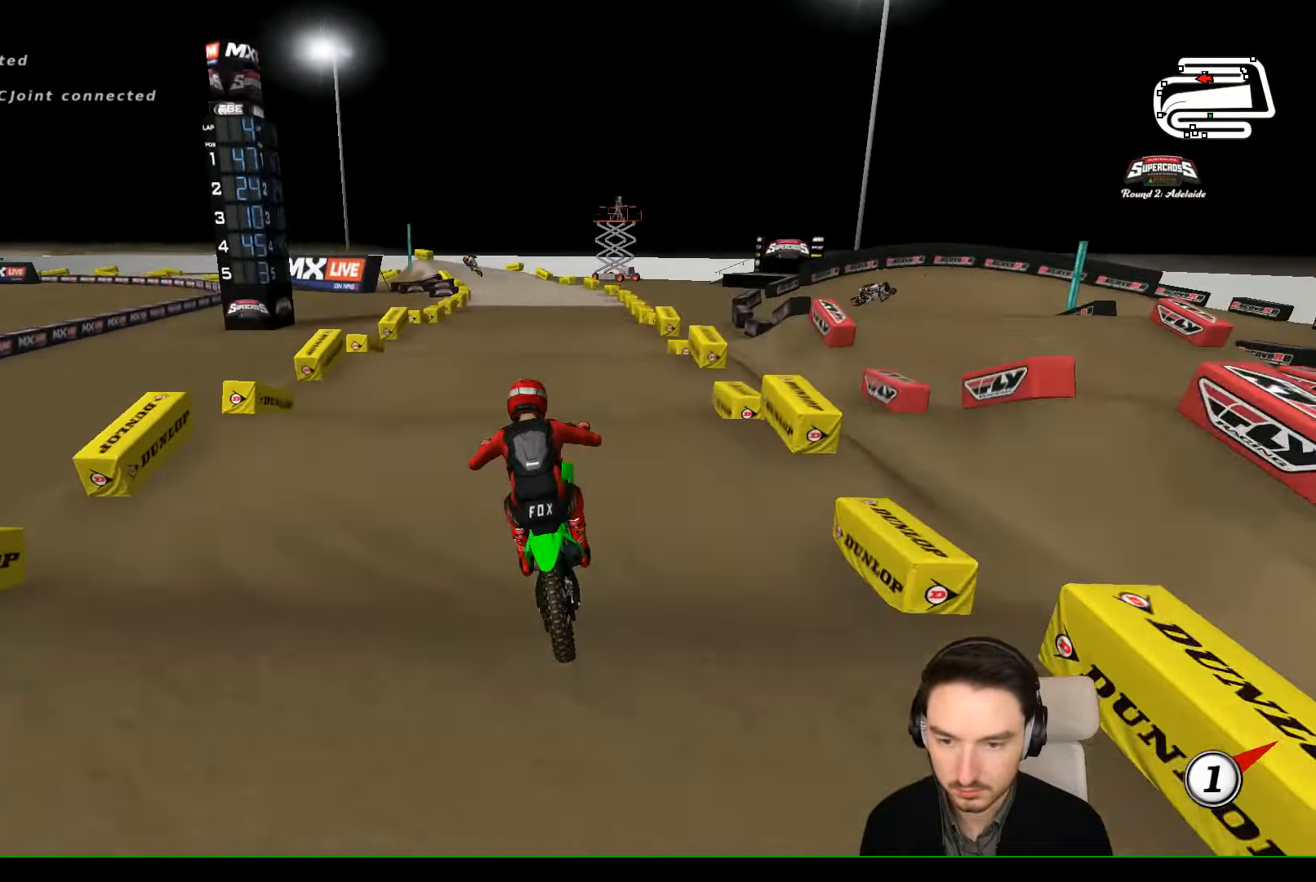
{"buttons": ["R2"], "left_stick": "down", "events": []}
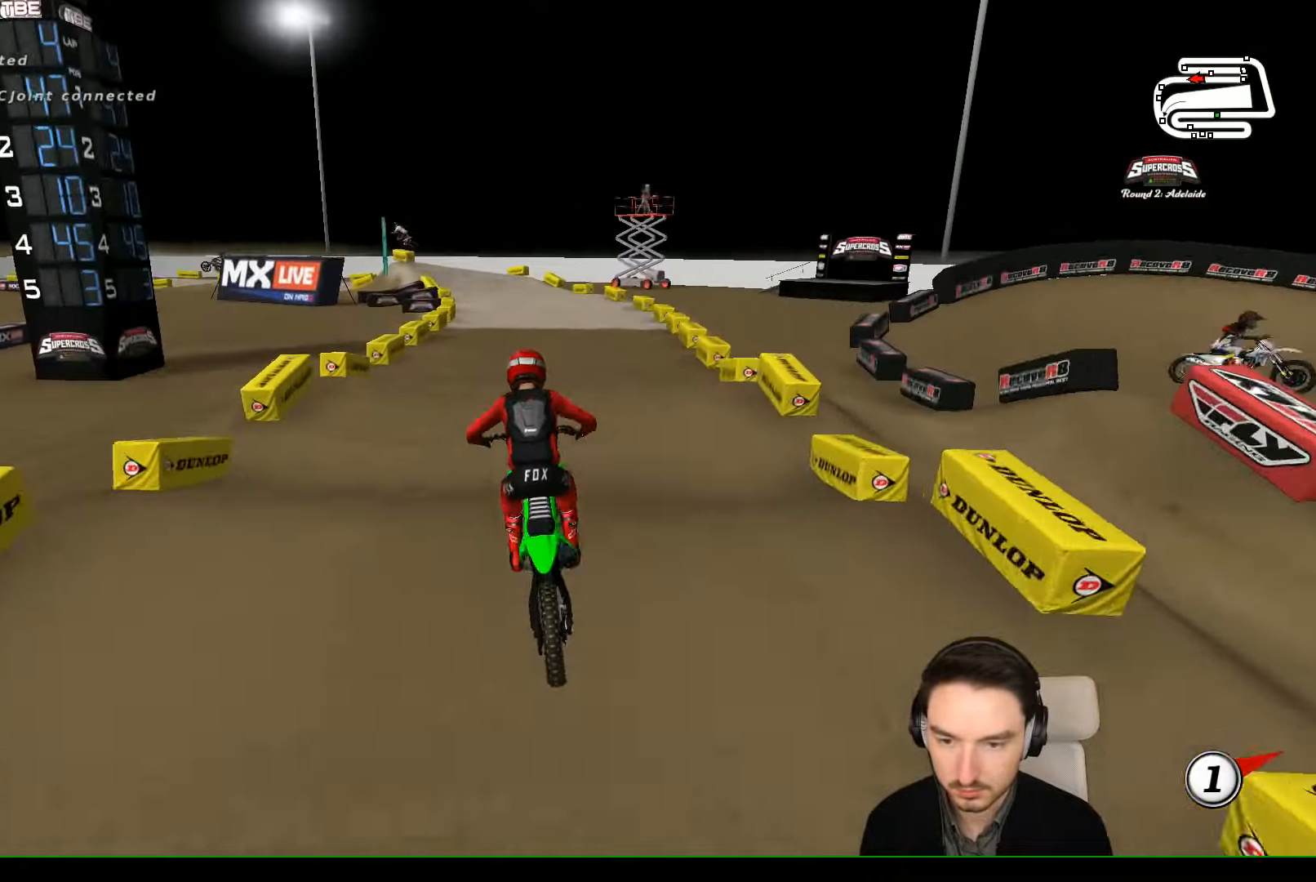
{"buttons": ["R2"], "left_stick": "down", "events": []}
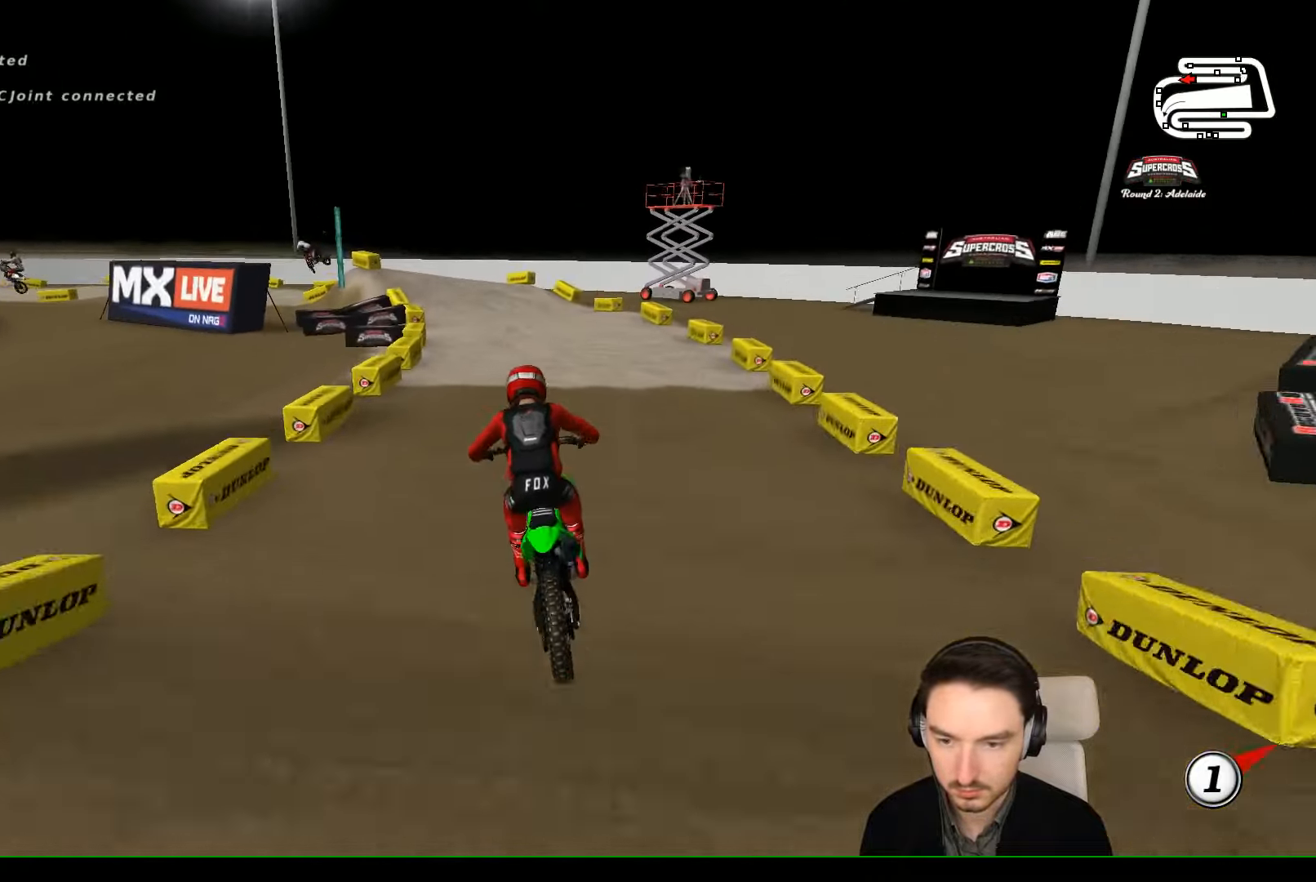
{"buttons": ["A", "L2"], "left_stick": "left", "events": [[66, "R2", "up"], [66, "left_stick", "down-left"], [400, "L2", "down"], [466, "A", "down"], [466, "left_stick", "left"]]}
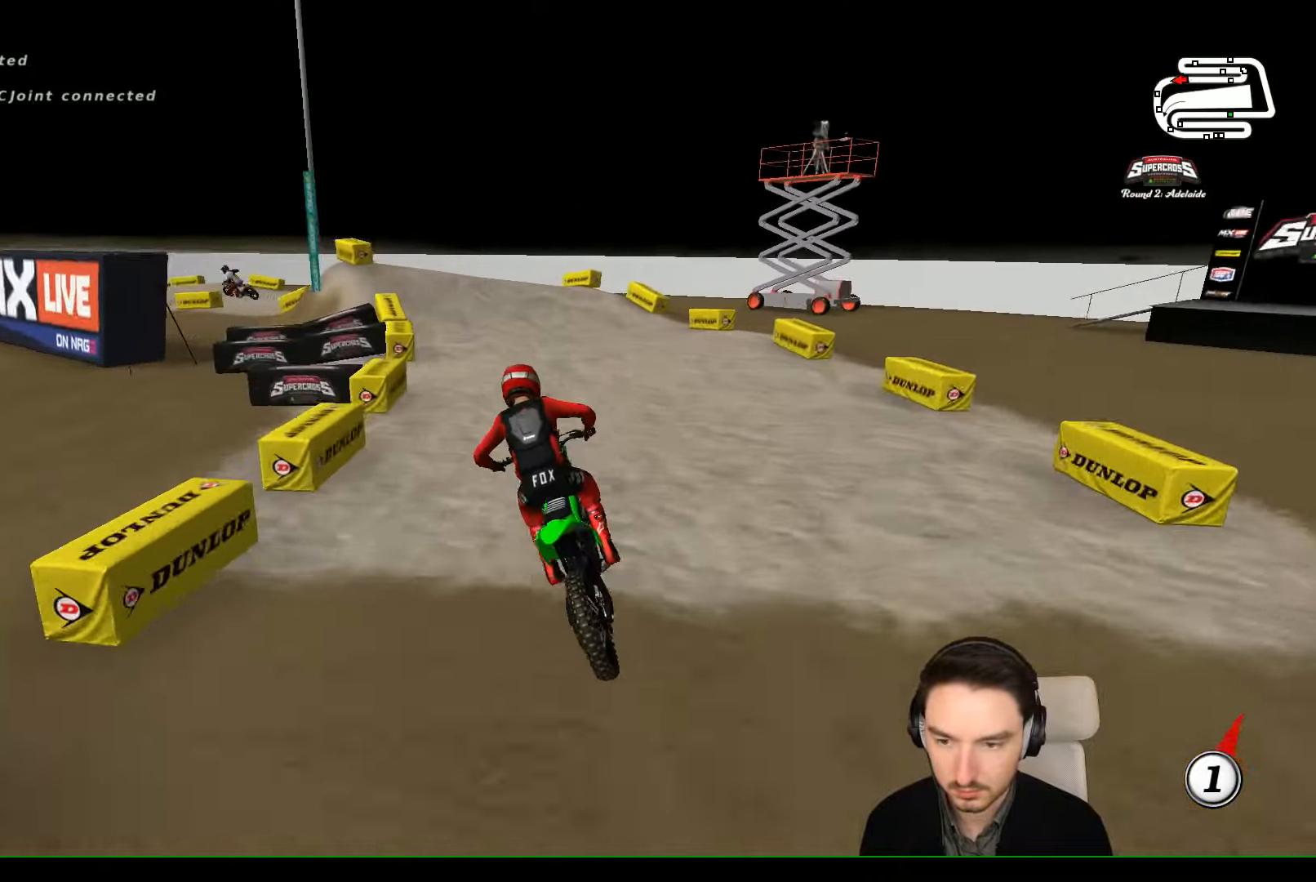
{"buttons": [], "left_stick": "center", "events": [[66, "A", "up"], [100, "L2", "up"], [166, "left_stick", "center"]]}
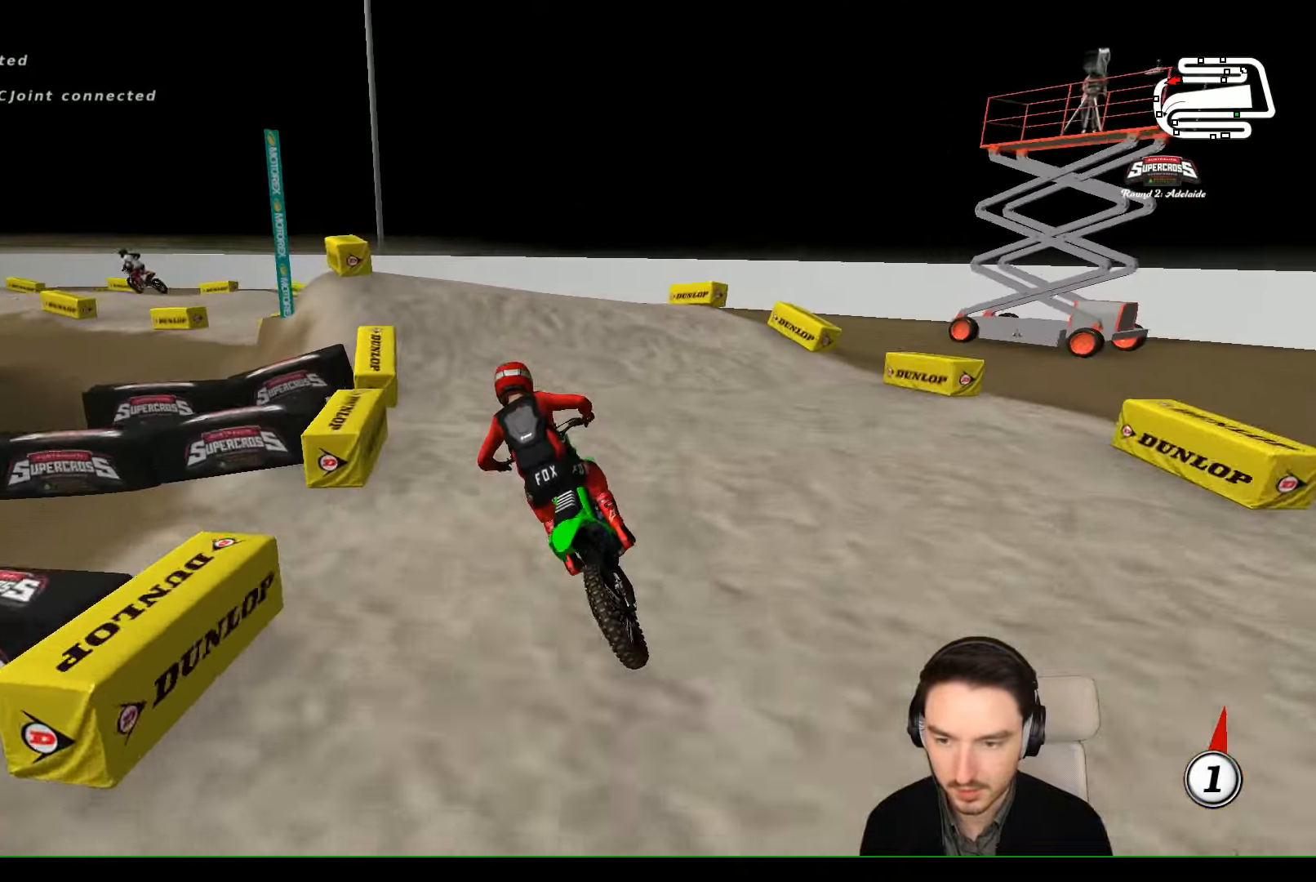
{"buttons": [], "left_stick": "center", "events": []}
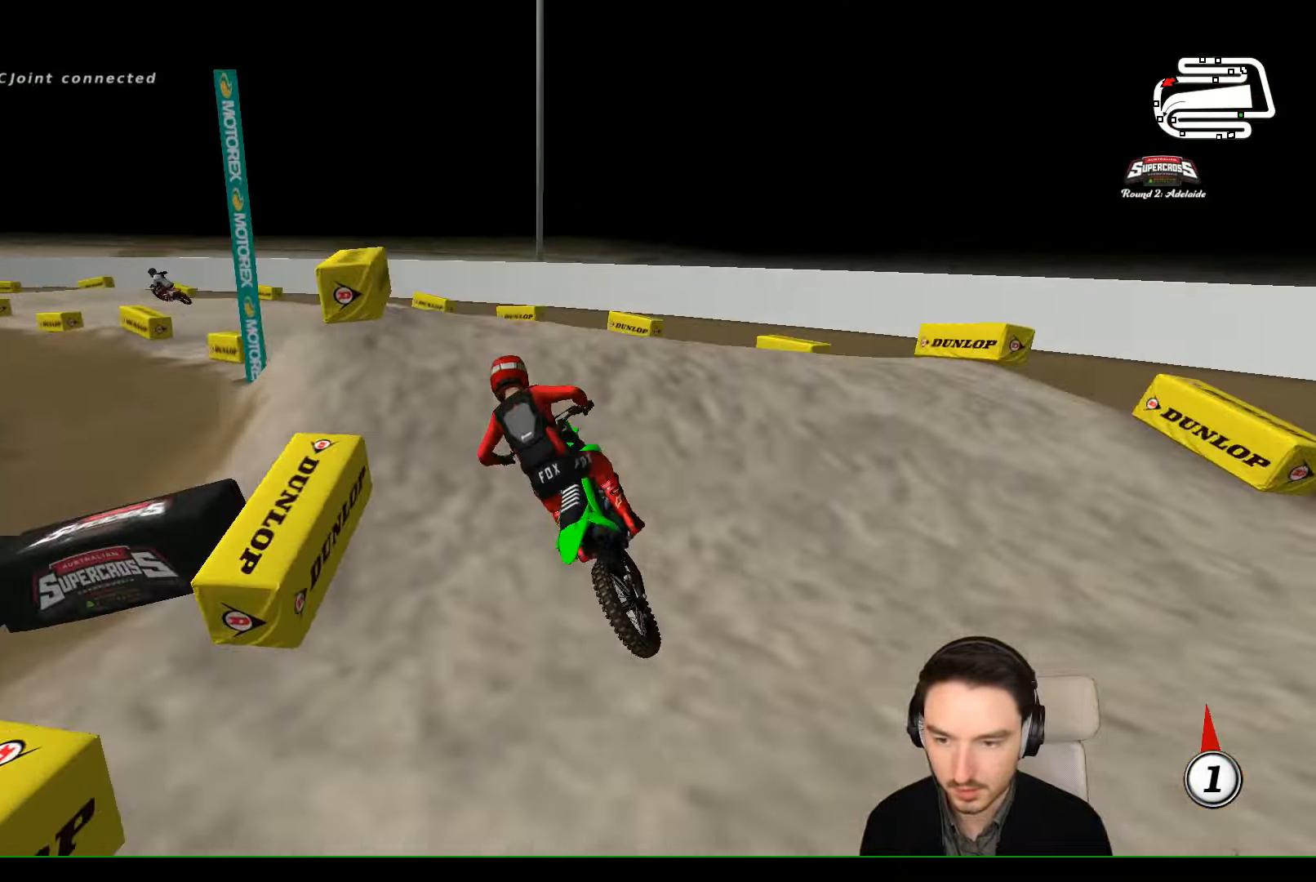
{"buttons": ["R2"], "left_stick": "down-left", "events": [[133, "left_stick", "down-right"], [233, "R2", "down"], [233, "left_stick", "down"], [333, "left_stick", "down-left"]]}
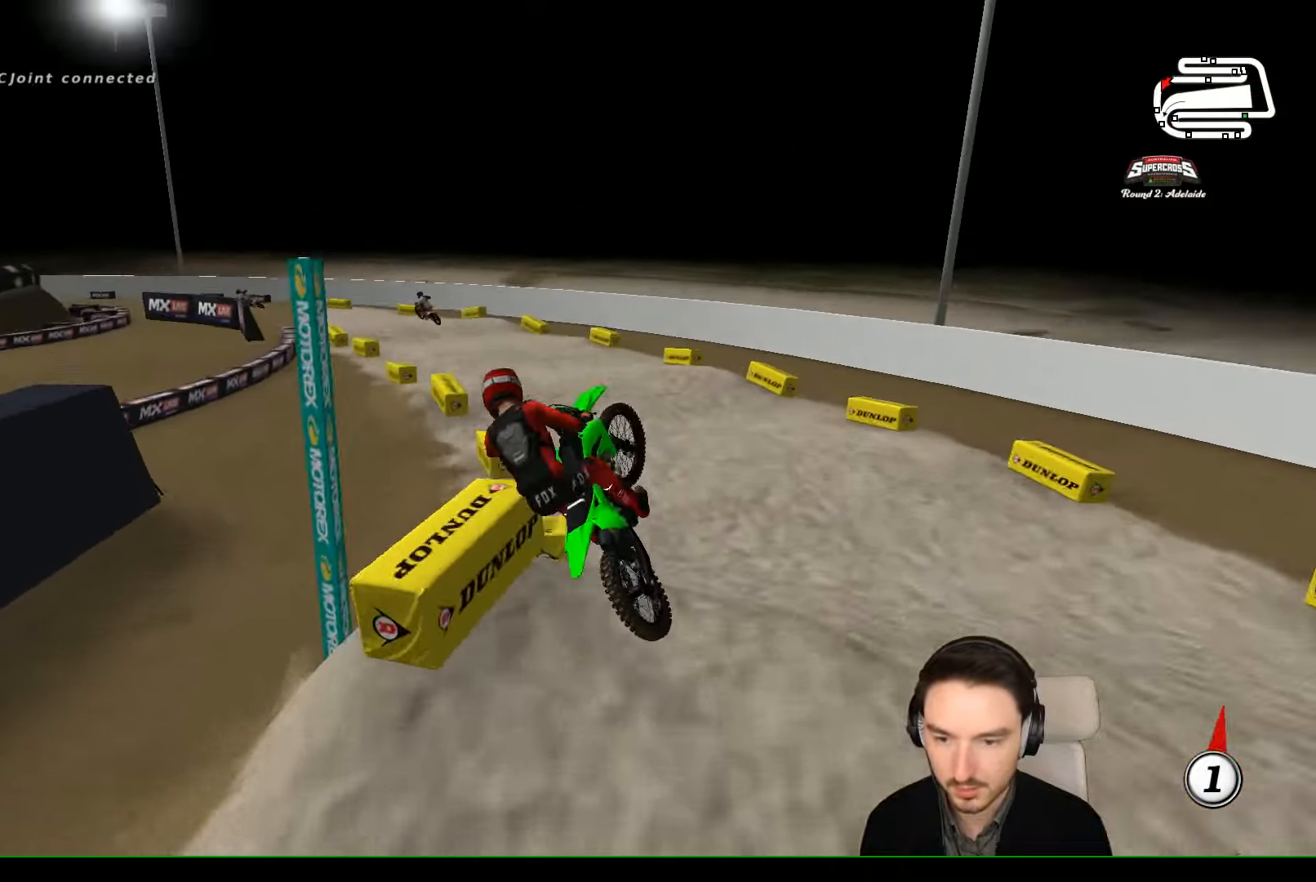
{"buttons": ["R2"], "left_stick": "down-right", "events": [[367, "left_stick", "down-right"]]}
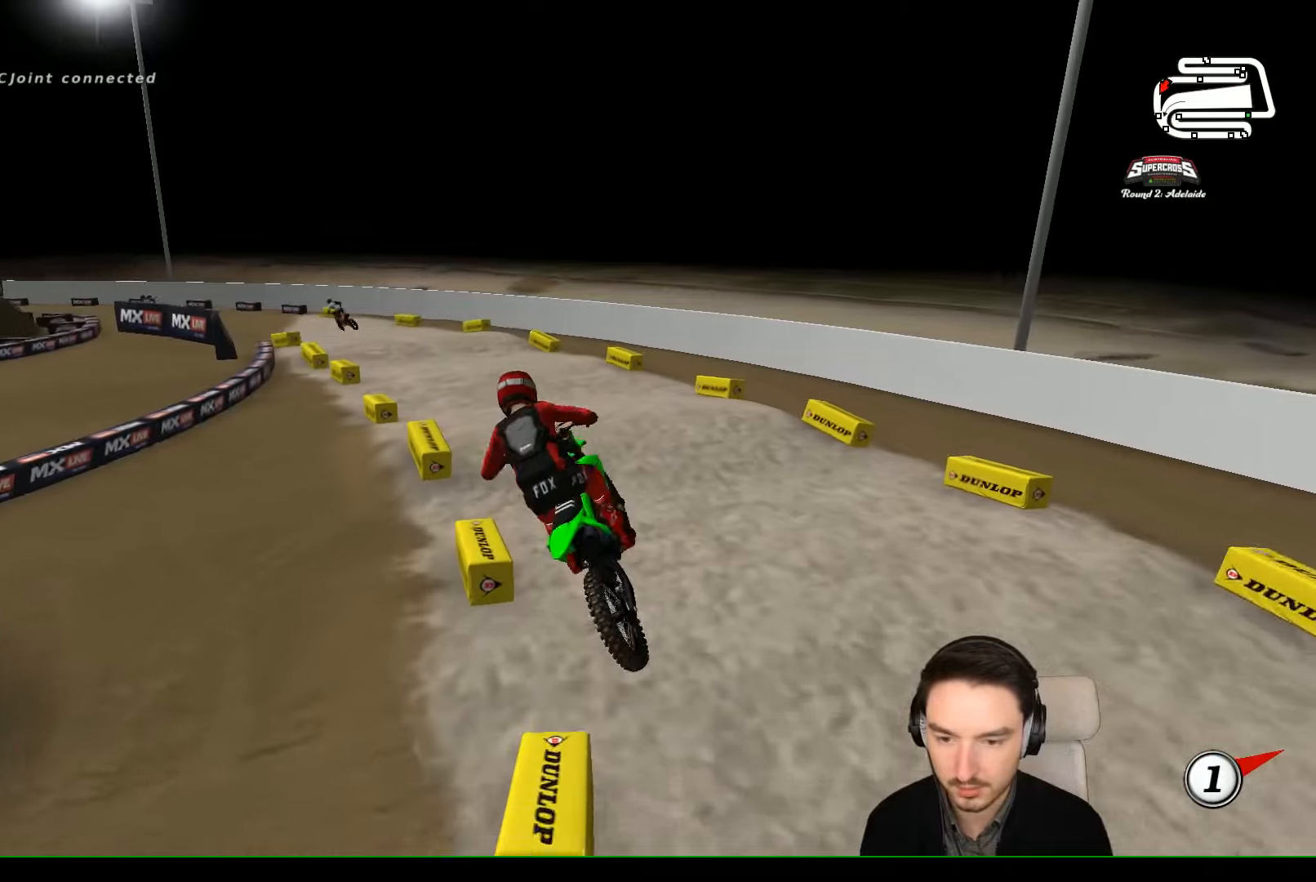
{"buttons": ["R2"], "left_stick": "center", "events": [[34, "left_stick", "center"]]}
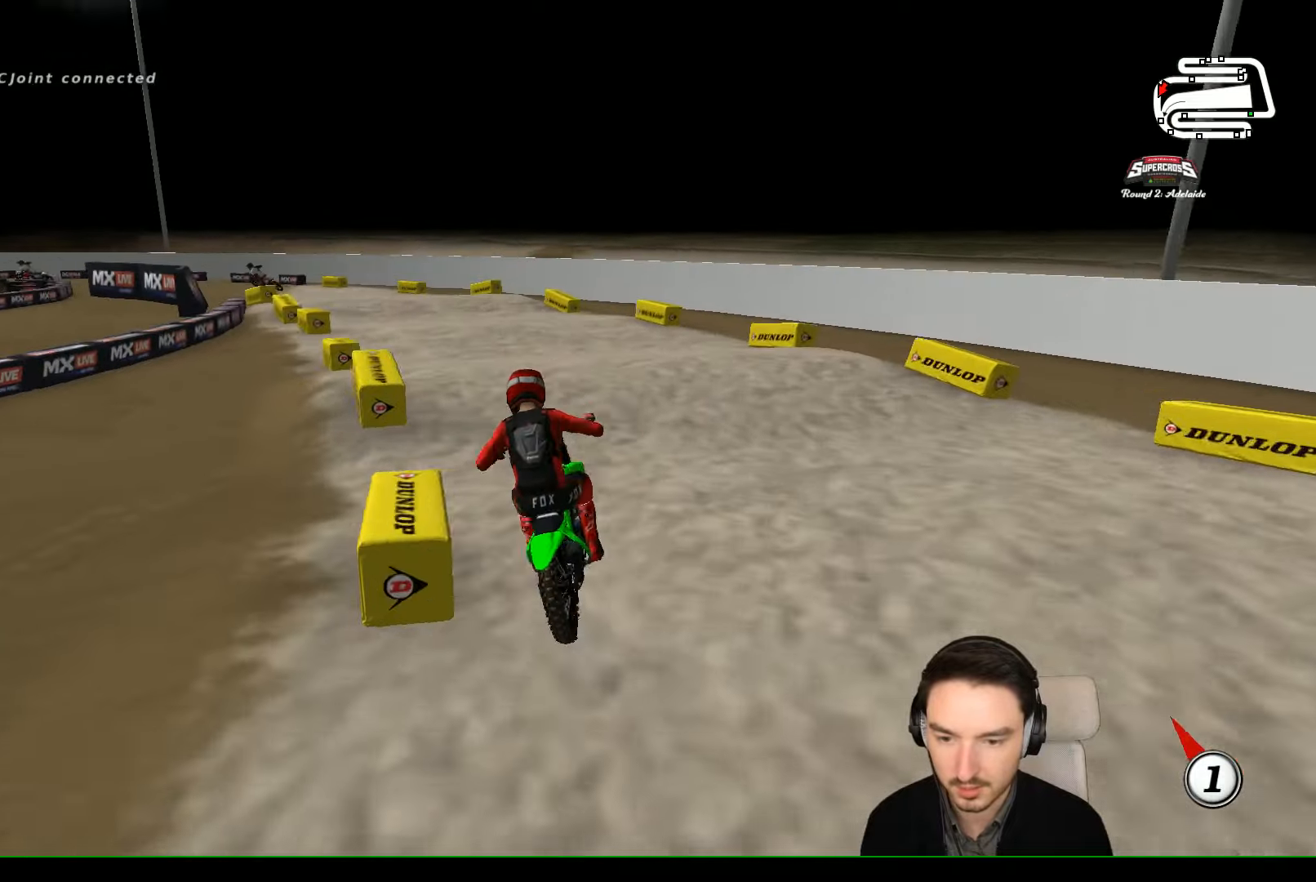
{"buttons": ["R2"], "left_stick": "center", "events": [[234, "left_stick", "left"], [367, "left_stick", "center"]]}